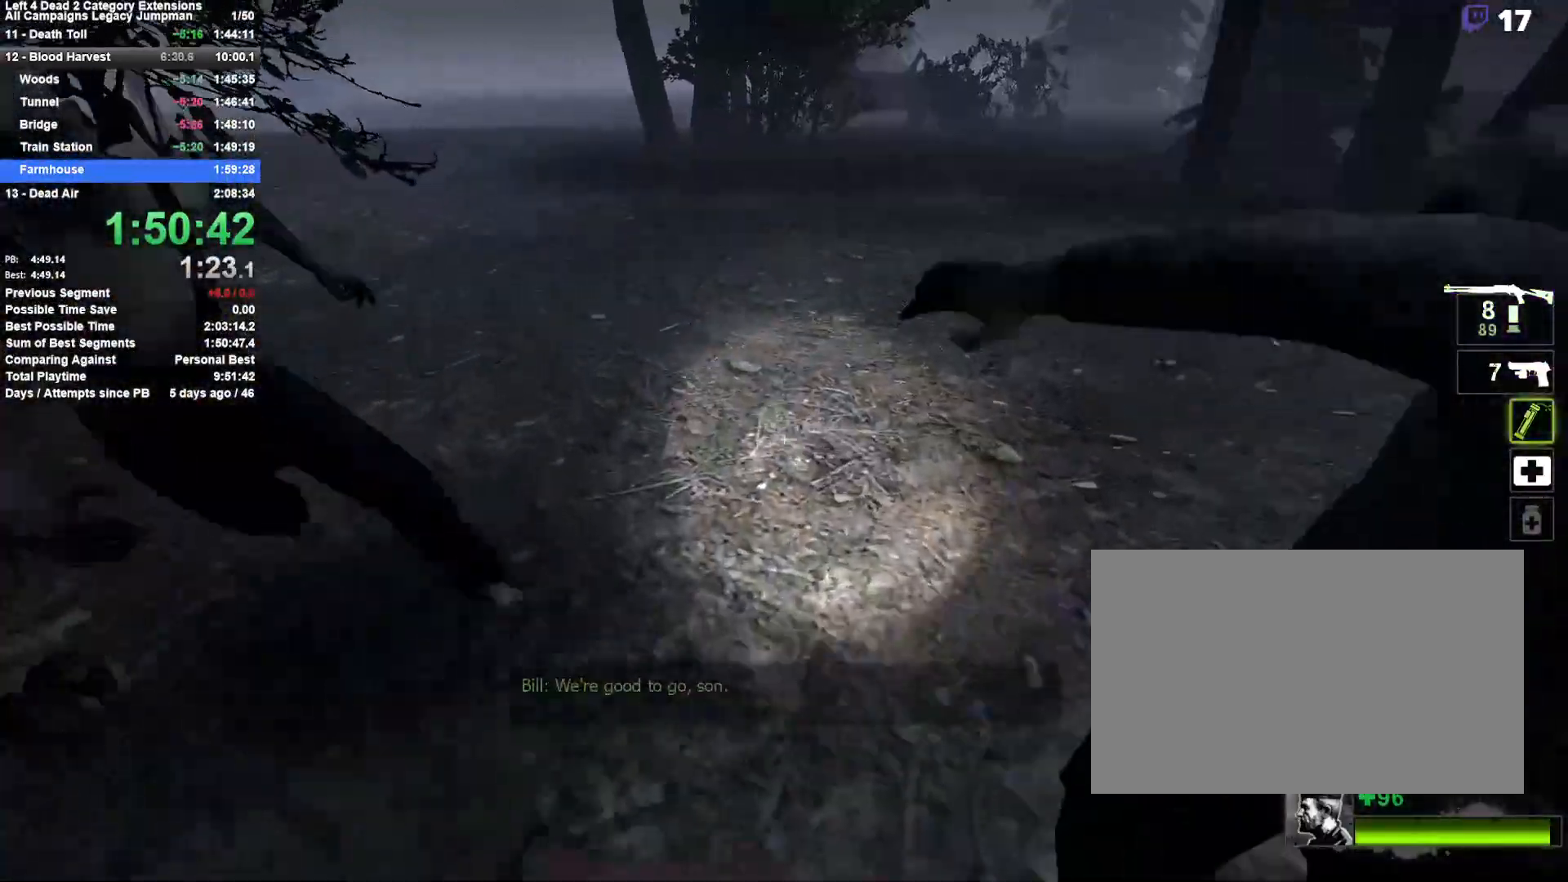
Gameplay with keyboard and mouse; each line is a JSON object with the keys and mouse buttons held at the frame after it. "events" lists presses ("down") and releases ("up") of "1", "2", "3", "4", "5", "a", "alt", "c", "ctrl", "d", "e", "f", "q", "r", "s", "shift", "space", "tab", "v", "w", "x", "z", "mouse_left", "mouse_middle", "mouse_right", "mouse_mb4", "mouse_mb5", "mouse_wheel_up" and "mouse_wheel_down" between this image and that frame as [ms after this image, input, new state], when the widget could be followed in between. "mouse_left", "mouse_middle", "mouse_right", "mouse_mb4", "mouse_mb5", "mouse_wheel_up", "mouse_wheel_down" = the "left", "middle", "right", "mb4", "mb5", "wheel_up", "wheel_down" buttons of the "mouse" list. No other keys are recorded. Mouse movement is not recorded.
{"keys": ["d", "space", "w"], "mouse": ["left"], "events": [[17, "mouse_left", "down"], [200, "d", "down"], [200, "space", "down"], [333, "space", "up"], [433, "space", "down"]]}
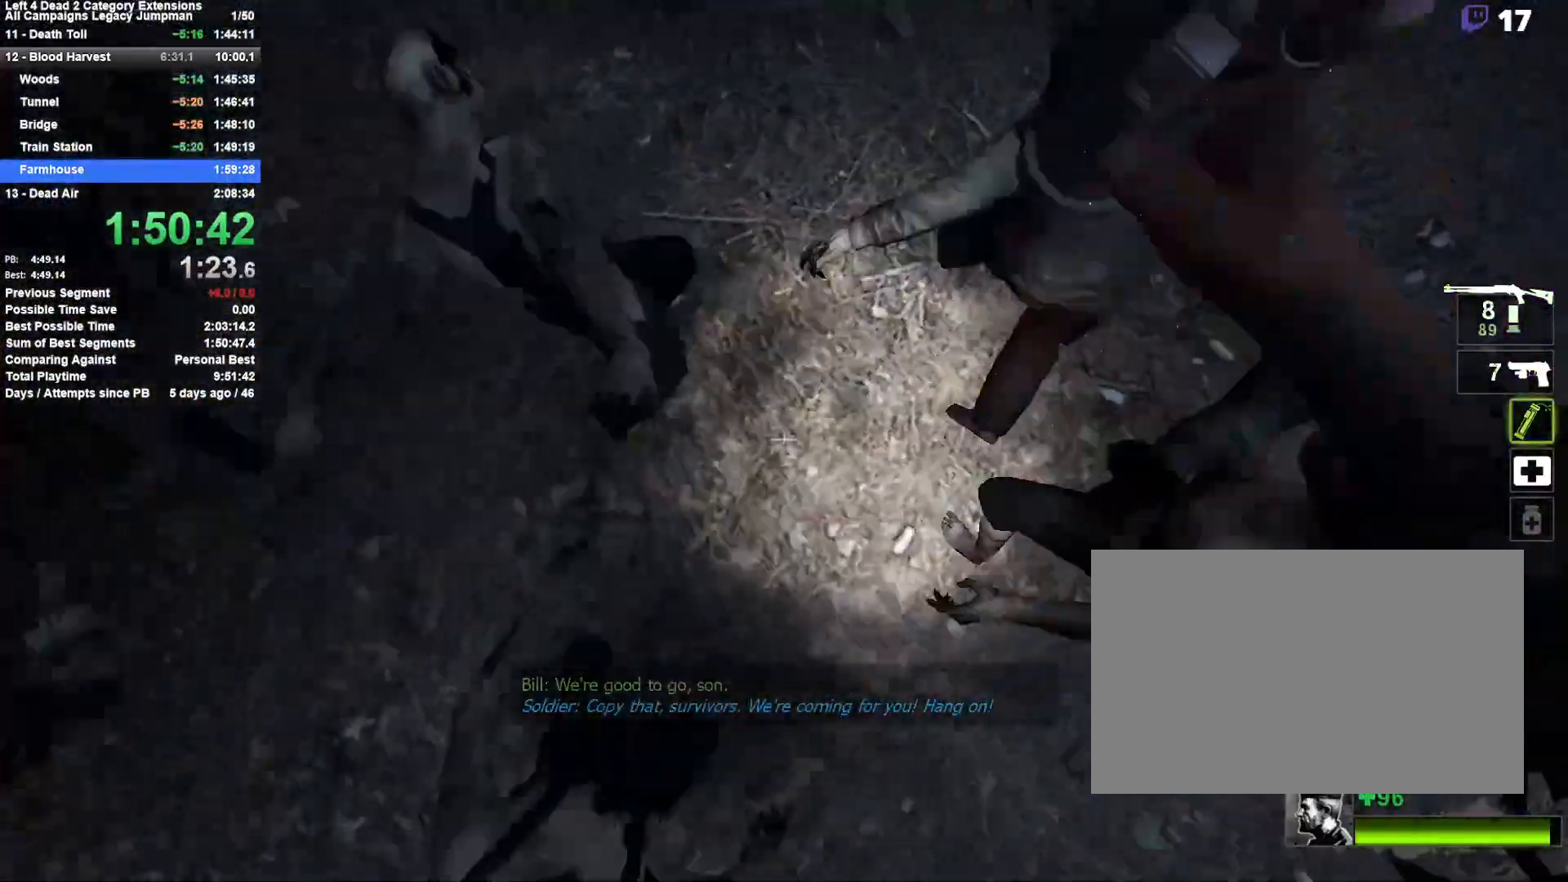
{"keys": ["d", "s"], "mouse": [], "events": [[33, "w", "up"], [117, "space", "up"], [167, "mouse_left", "up"], [300, "s", "down"]]}
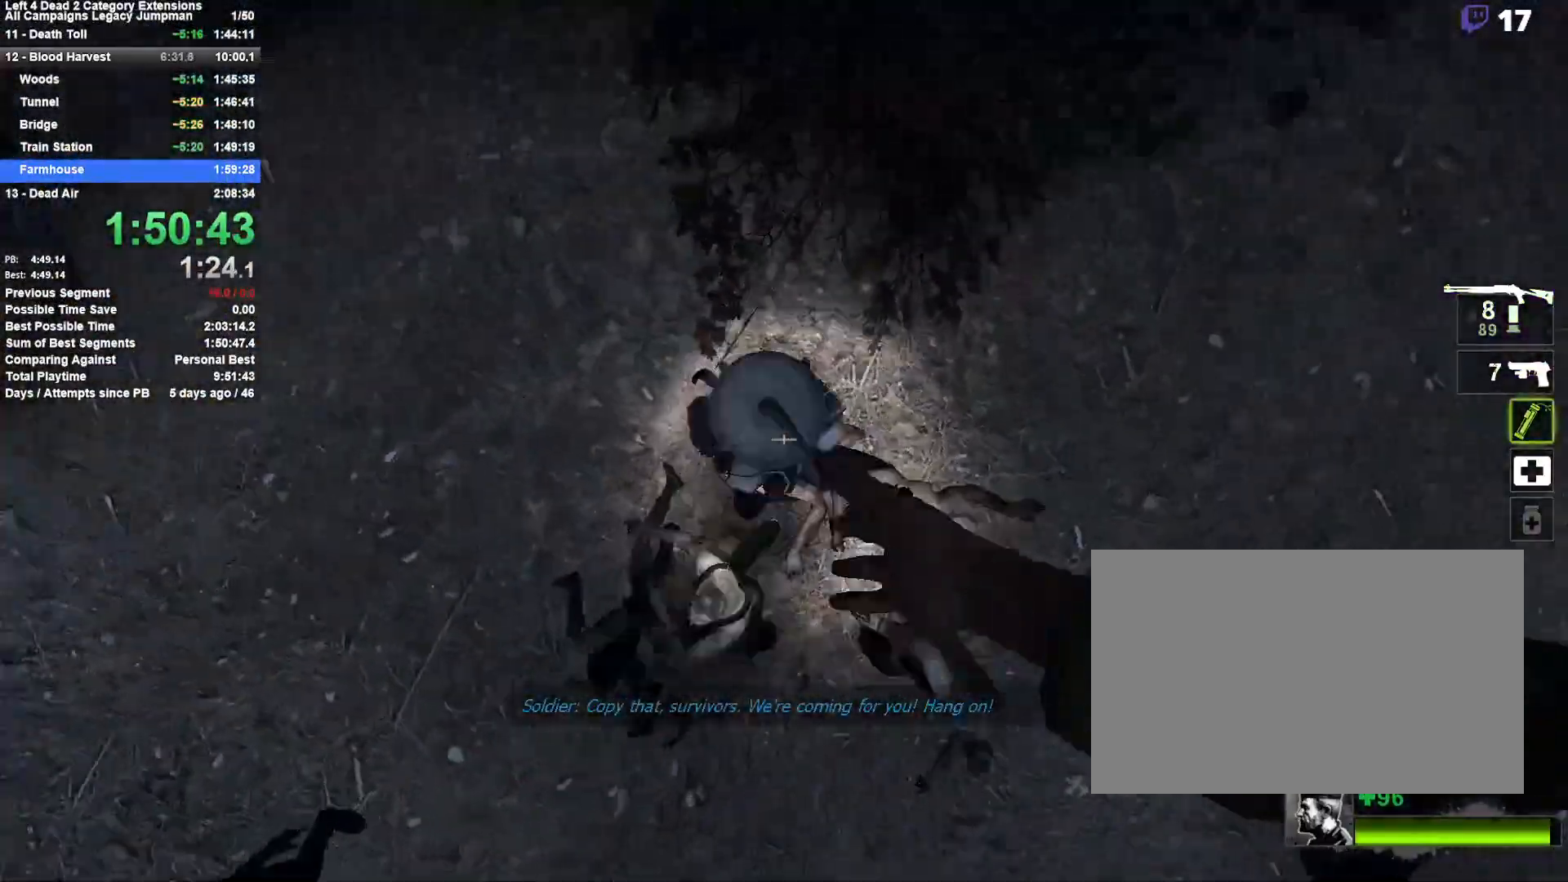
{"keys": ["w"], "mouse": [], "events": [[83, "s", "up"], [233, "w", "down"], [417, "d", "up"]]}
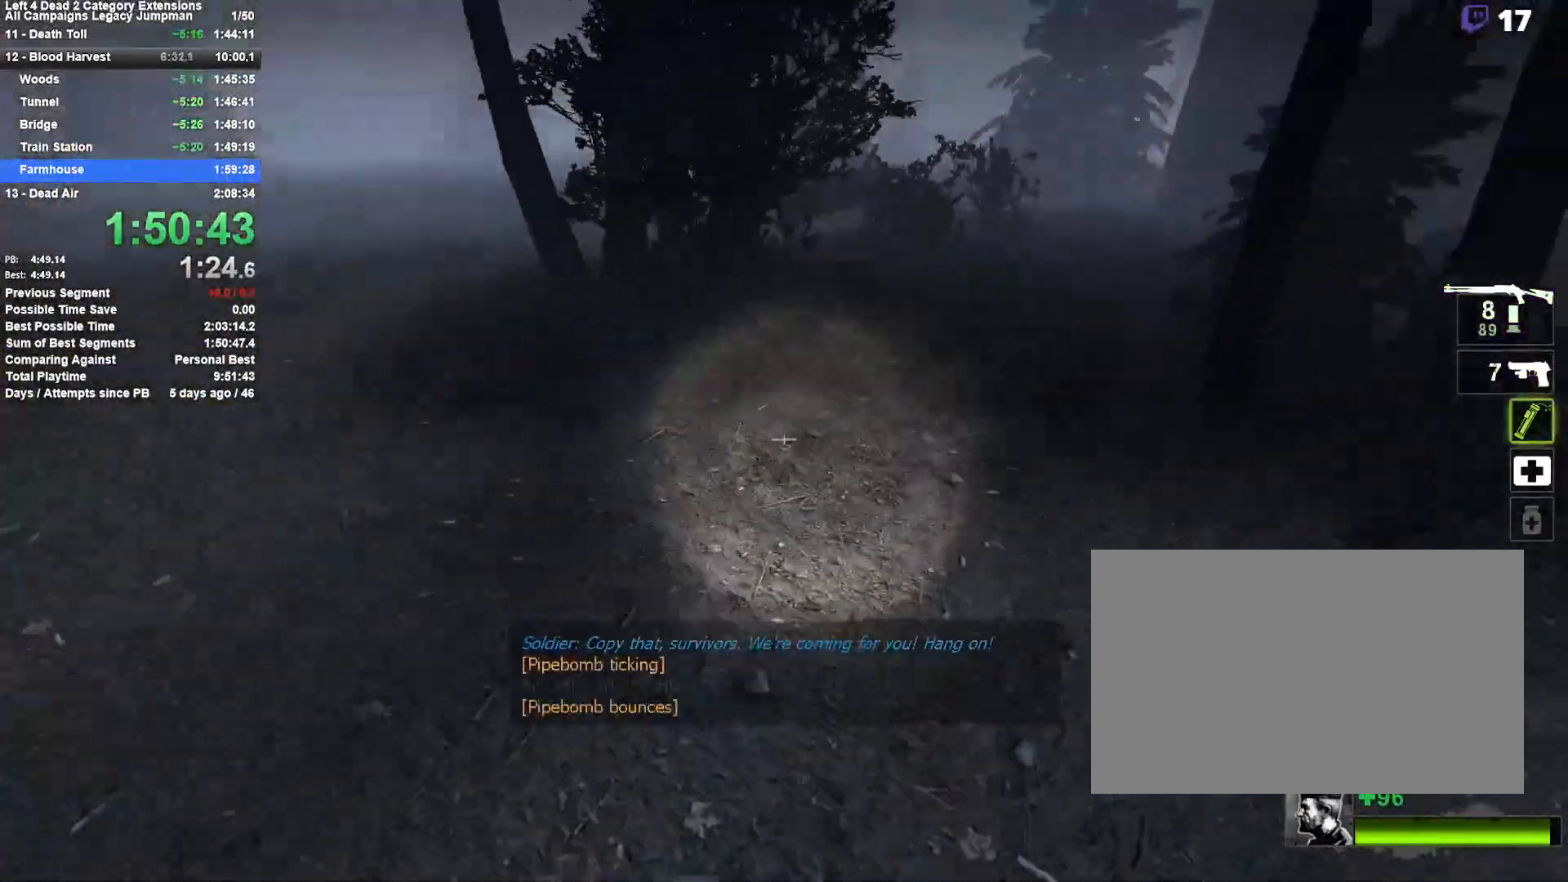
{"keys": ["w"], "mouse": [], "events": [[100, "d", "down"], [250, "d", "up"], [383, "d", "down"], [483, "d", "up"]]}
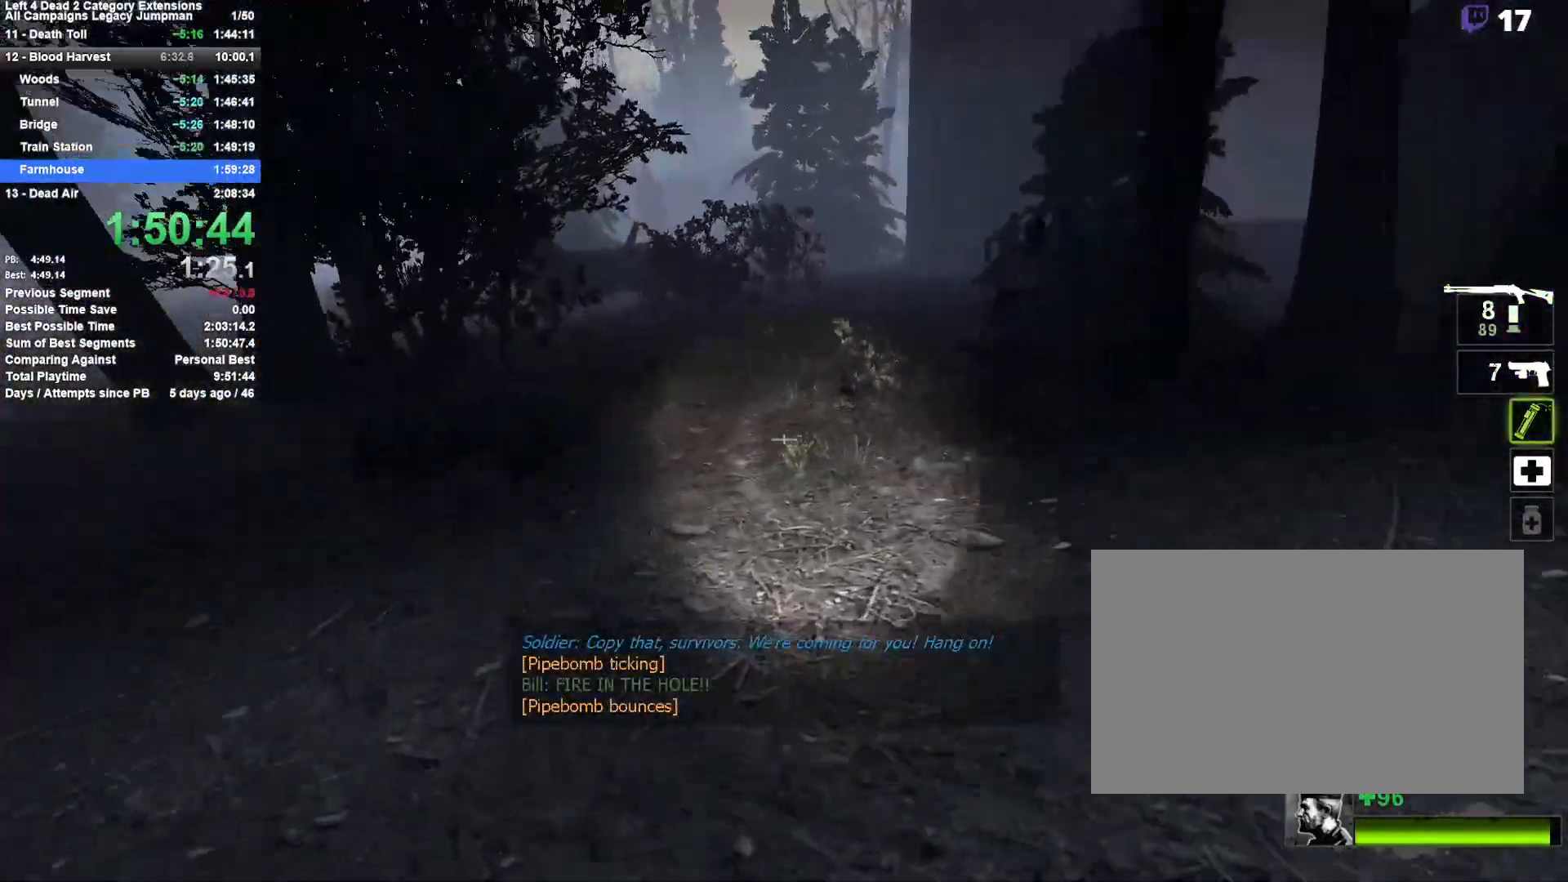
{"keys": ["d", "space"], "mouse": ["right"], "events": [[167, "a", "down"], [350, "mouse_right", "down"], [400, "space", "down"], [500, "a", "up"], [500, "d", "down"], [500, "w", "up"]]}
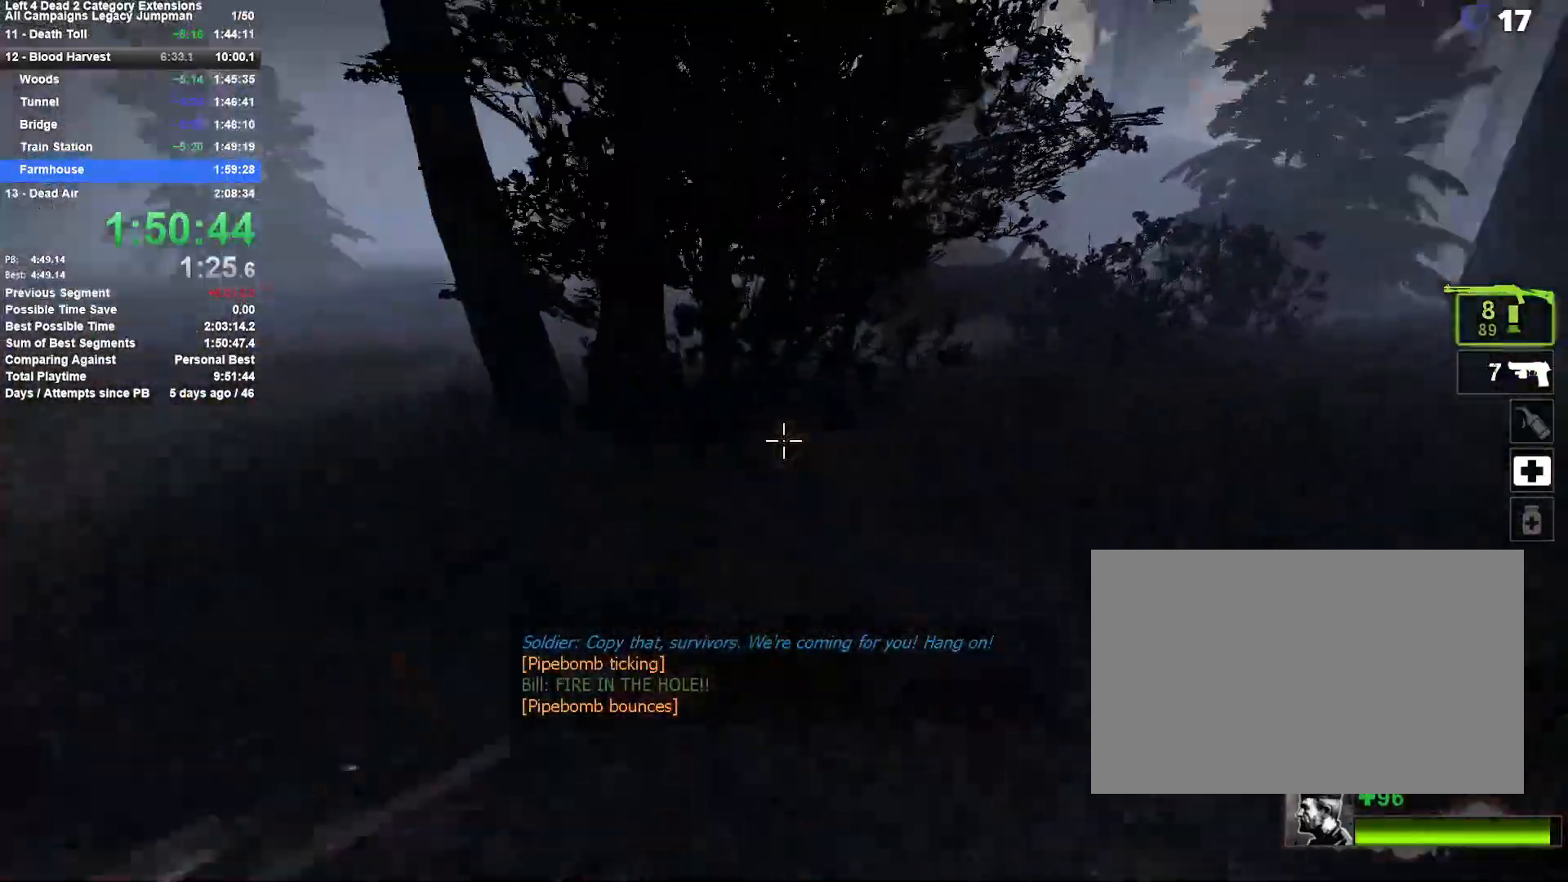
{"keys": ["d"], "mouse": [], "events": [[50, "mouse_right", "up"], [50, "space", "up"], [133, "space", "down"], [317, "space", "up"]]}
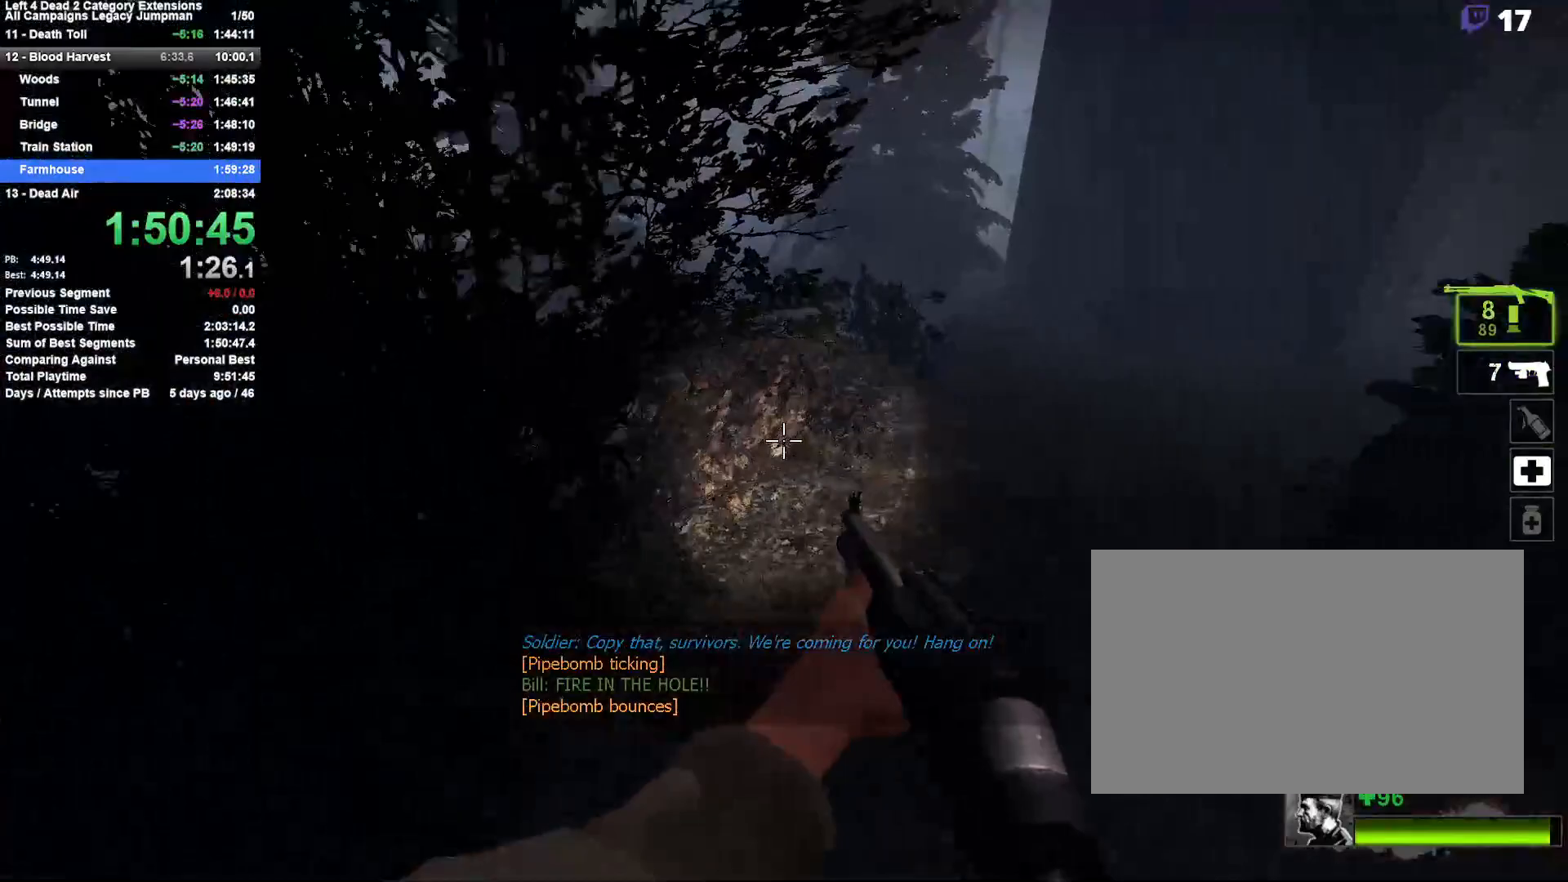
{"keys": ["a"], "mouse": [], "events": [[150, "a", "down"], [200, "d", "up"]]}
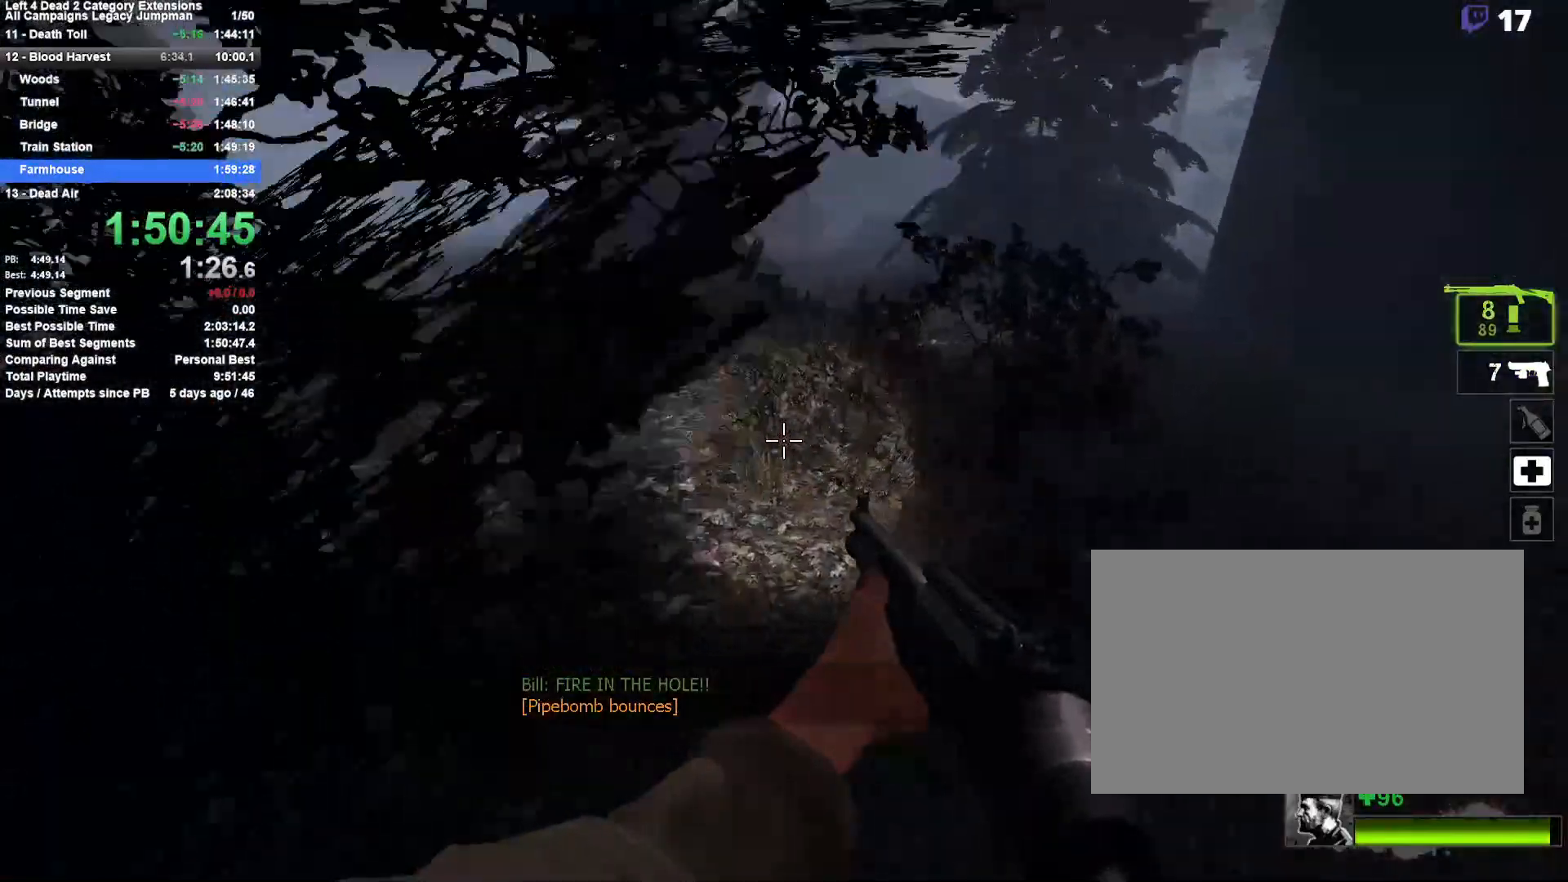
{"keys": ["w"], "mouse": [], "events": [[117, "space", "down"], [167, "a", "up"], [167, "d", "down"], [400, "space", "up"], [450, "w", "down"], [500, "d", "up"]]}
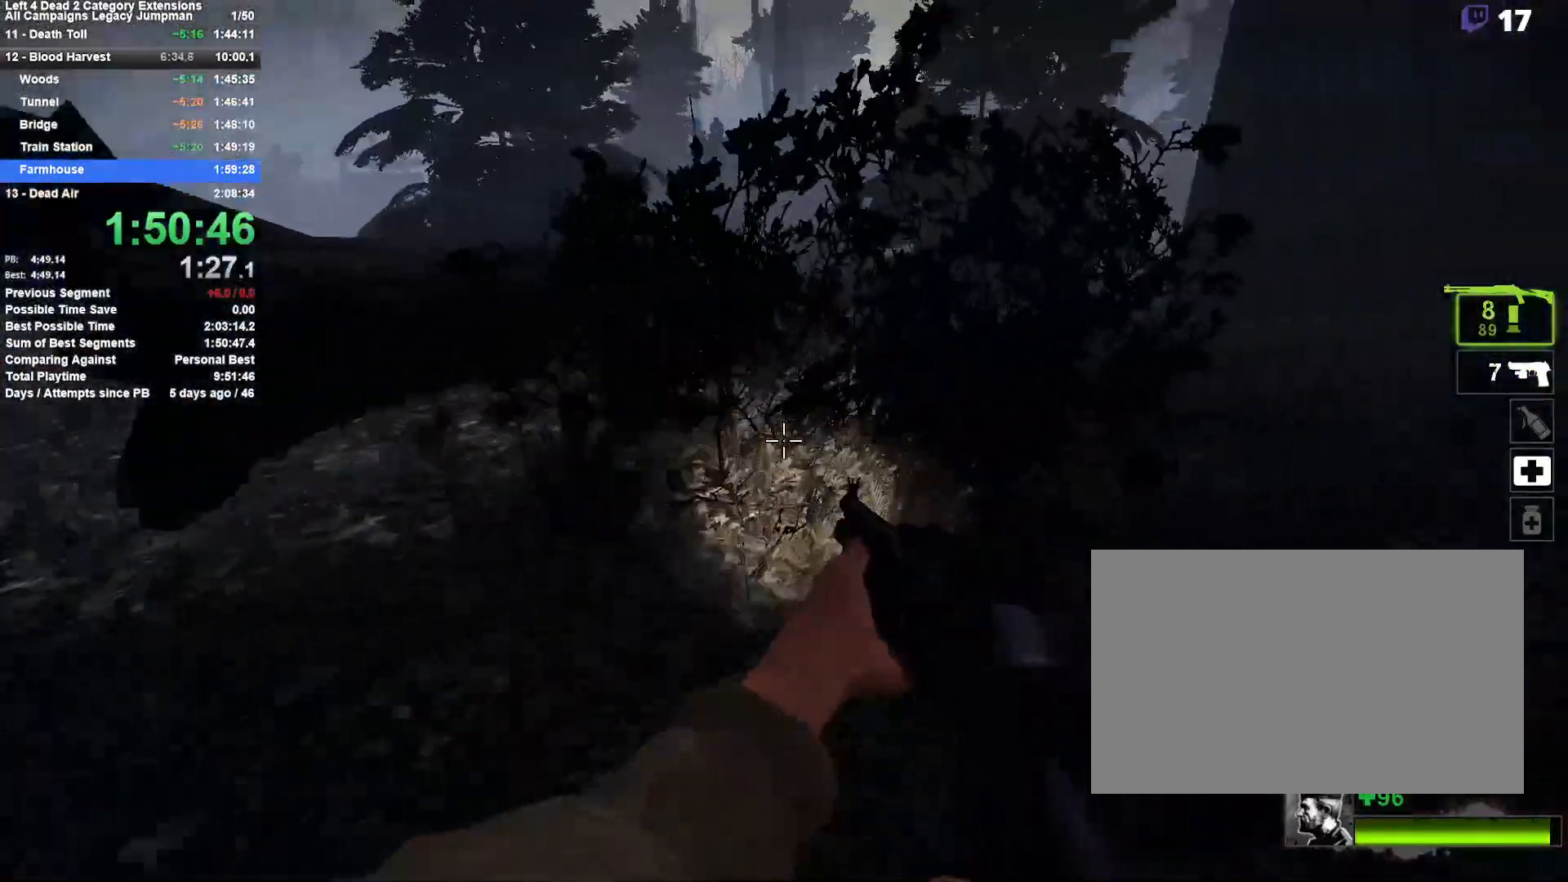
{"keys": ["w"], "mouse": [], "events": [[133, "r", "down"], [233, "r", "up"]]}
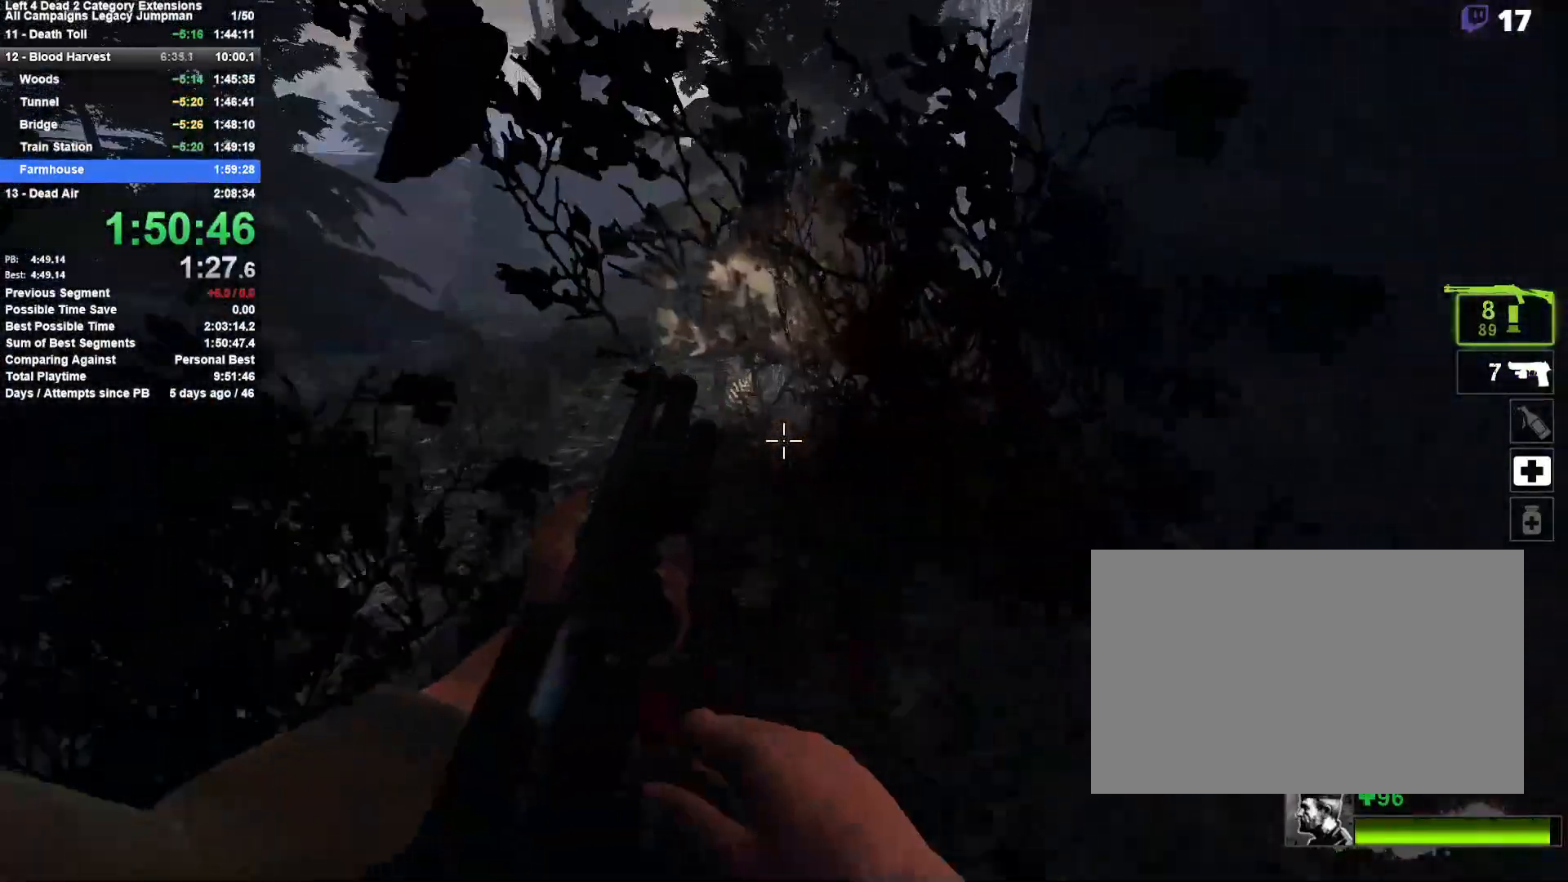
{"keys": ["a"], "mouse": [], "events": [[250, "d", "down"], [250, "space", "down"], [300, "w", "up"], [383, "a", "down"], [383, "d", "up"], [433, "space", "up"]]}
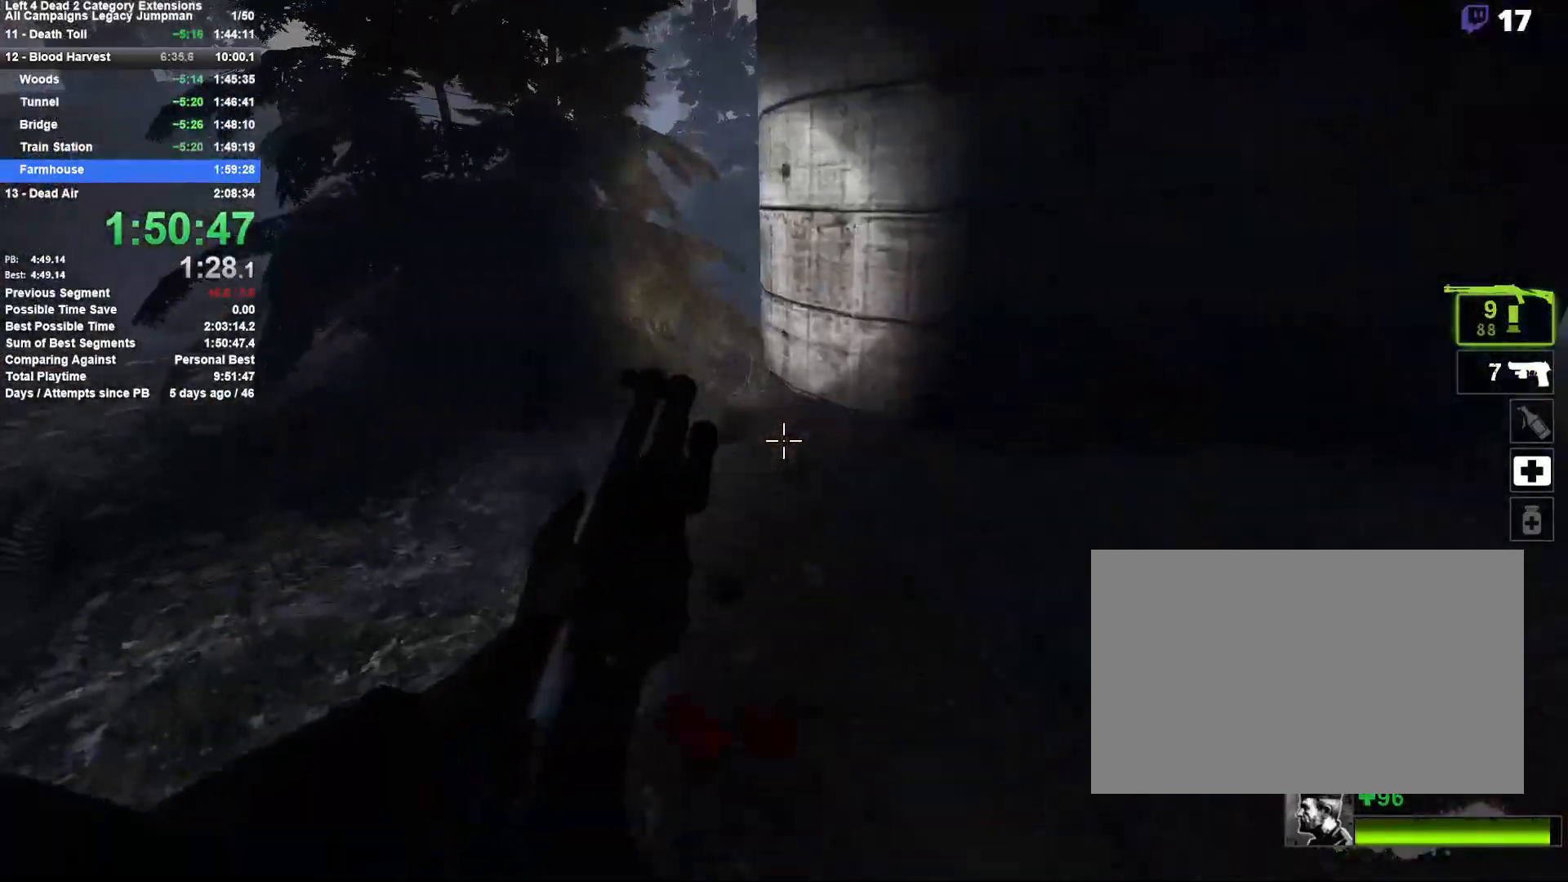
{"keys": ["d", "space"], "mouse": [], "events": [[350, "a", "up"], [400, "d", "down"], [400, "space", "down"]]}
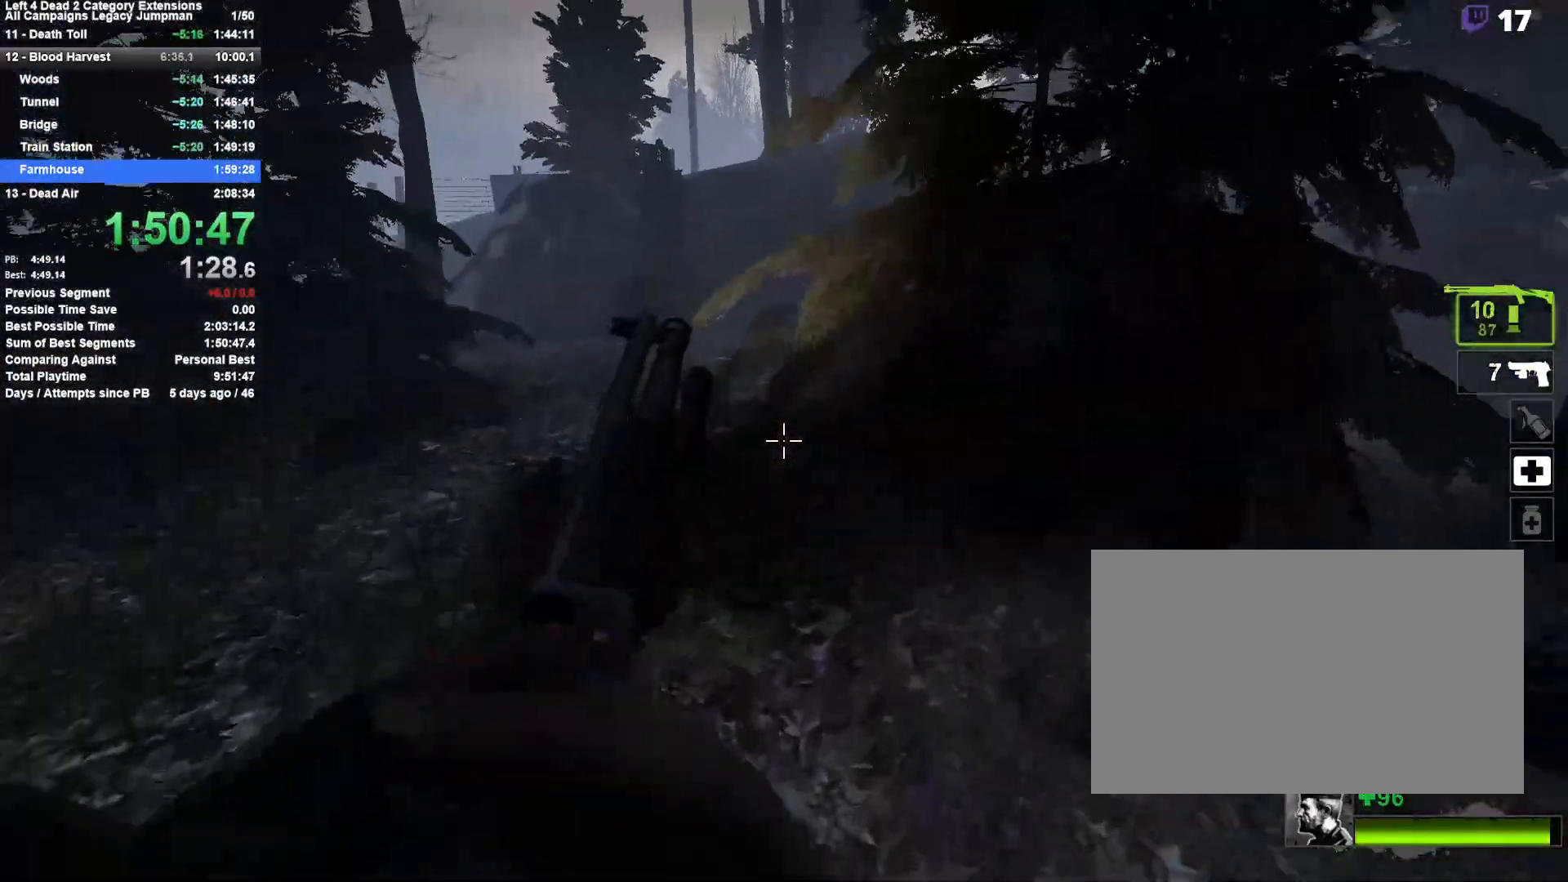
{"keys": ["d"], "mouse": [], "events": [[83, "space", "up"]]}
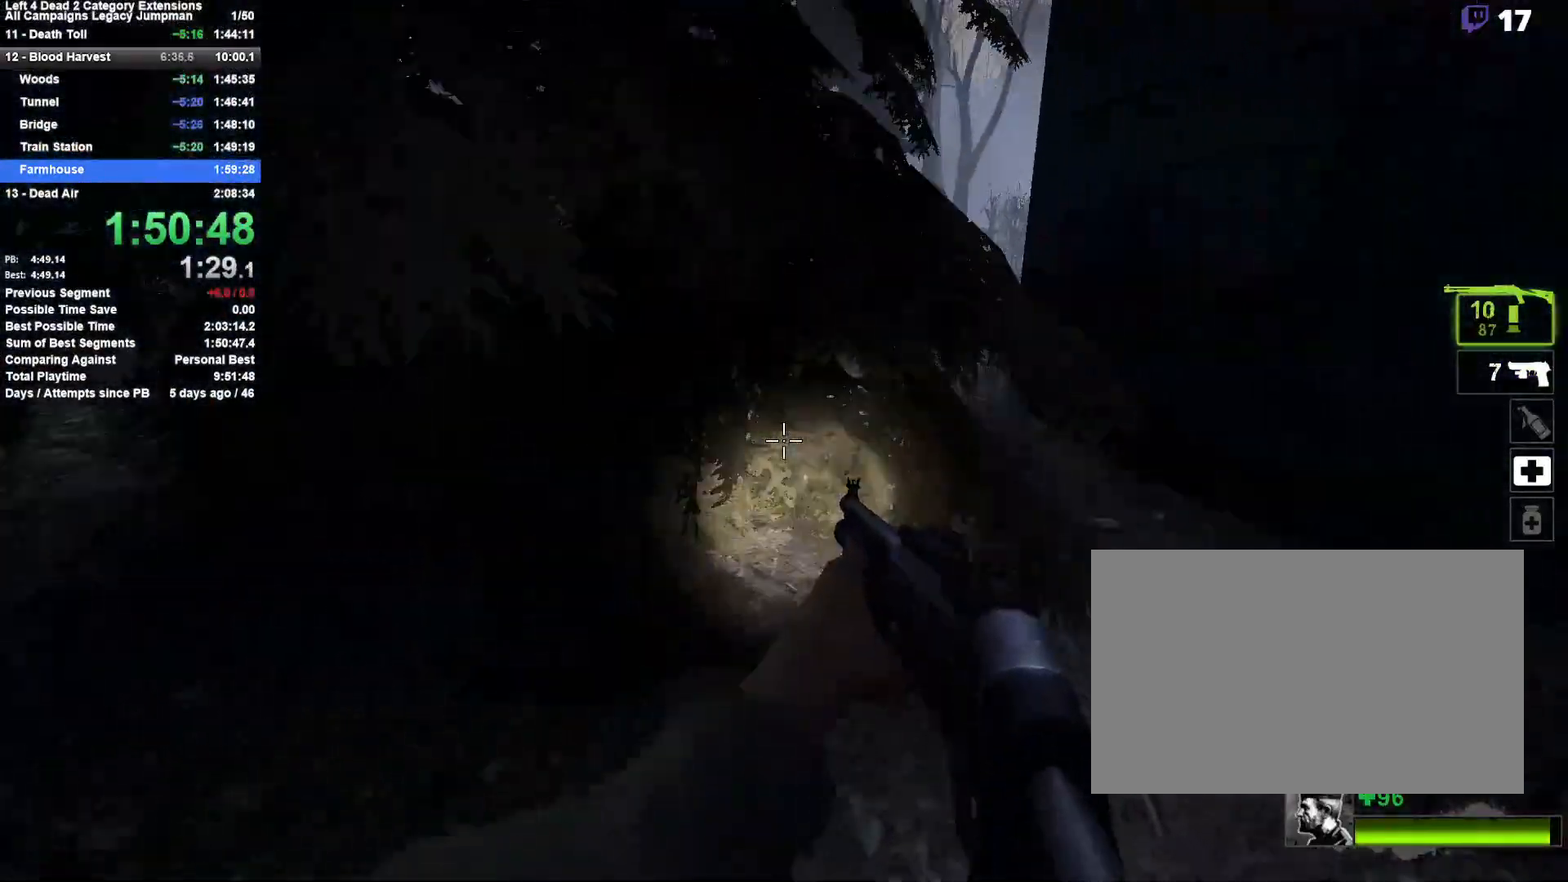
{"keys": ["a"], "mouse": [], "events": [[17, "space", "down"], [200, "a", "down"], [250, "d", "up"], [250, "space", "up"]]}
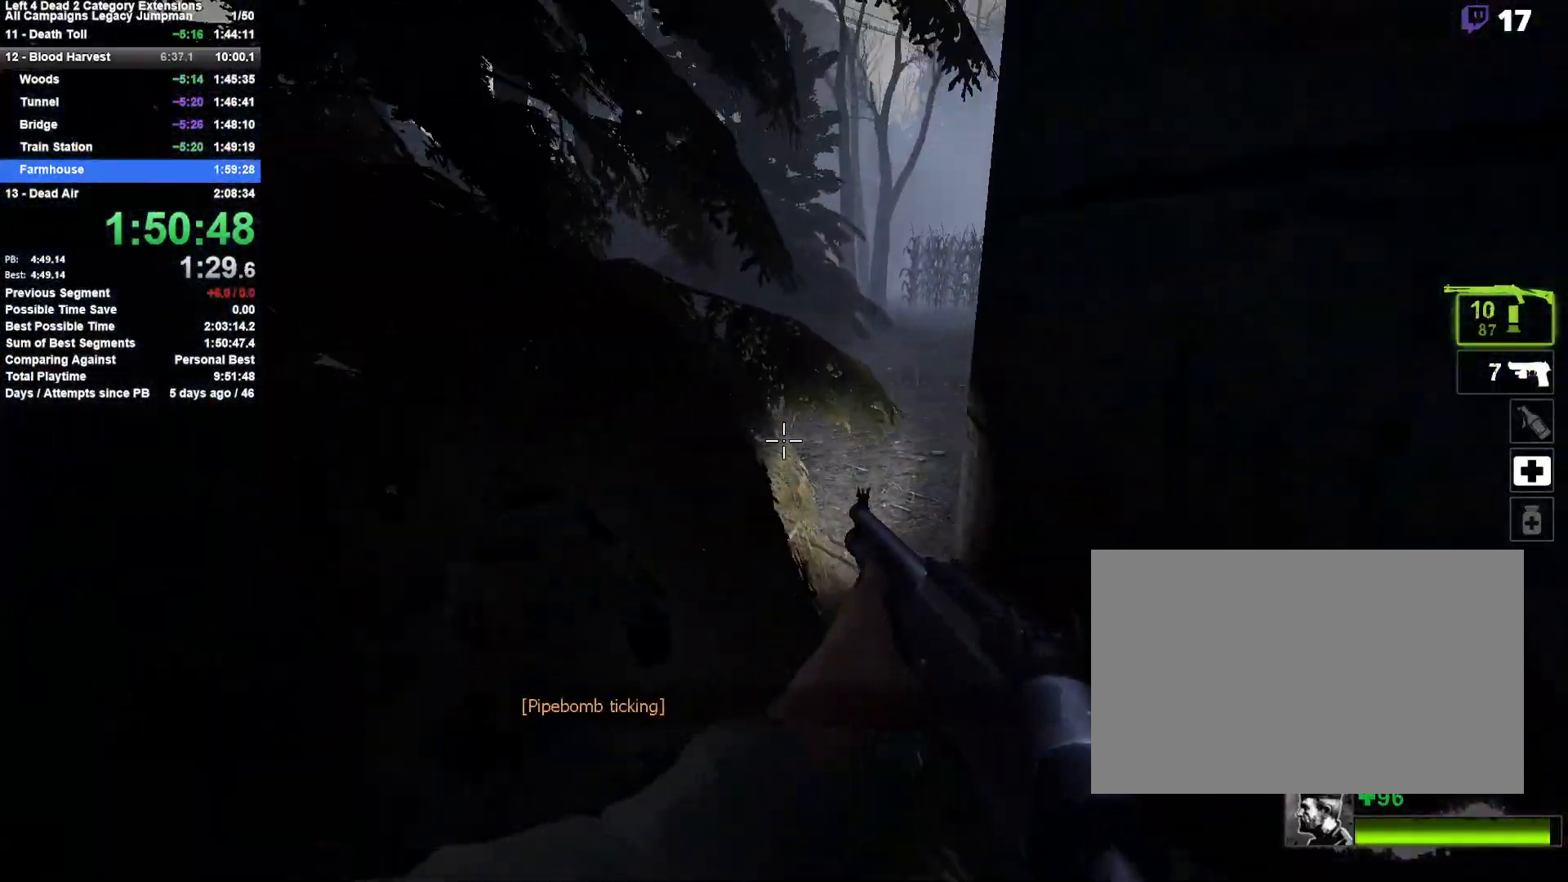
{"keys": ["a"], "mouse": [], "events": [[167, "space", "down"], [217, "a", "up"], [217, "d", "down"], [450, "d", "up"], [450, "space", "up"], [500, "a", "down"]]}
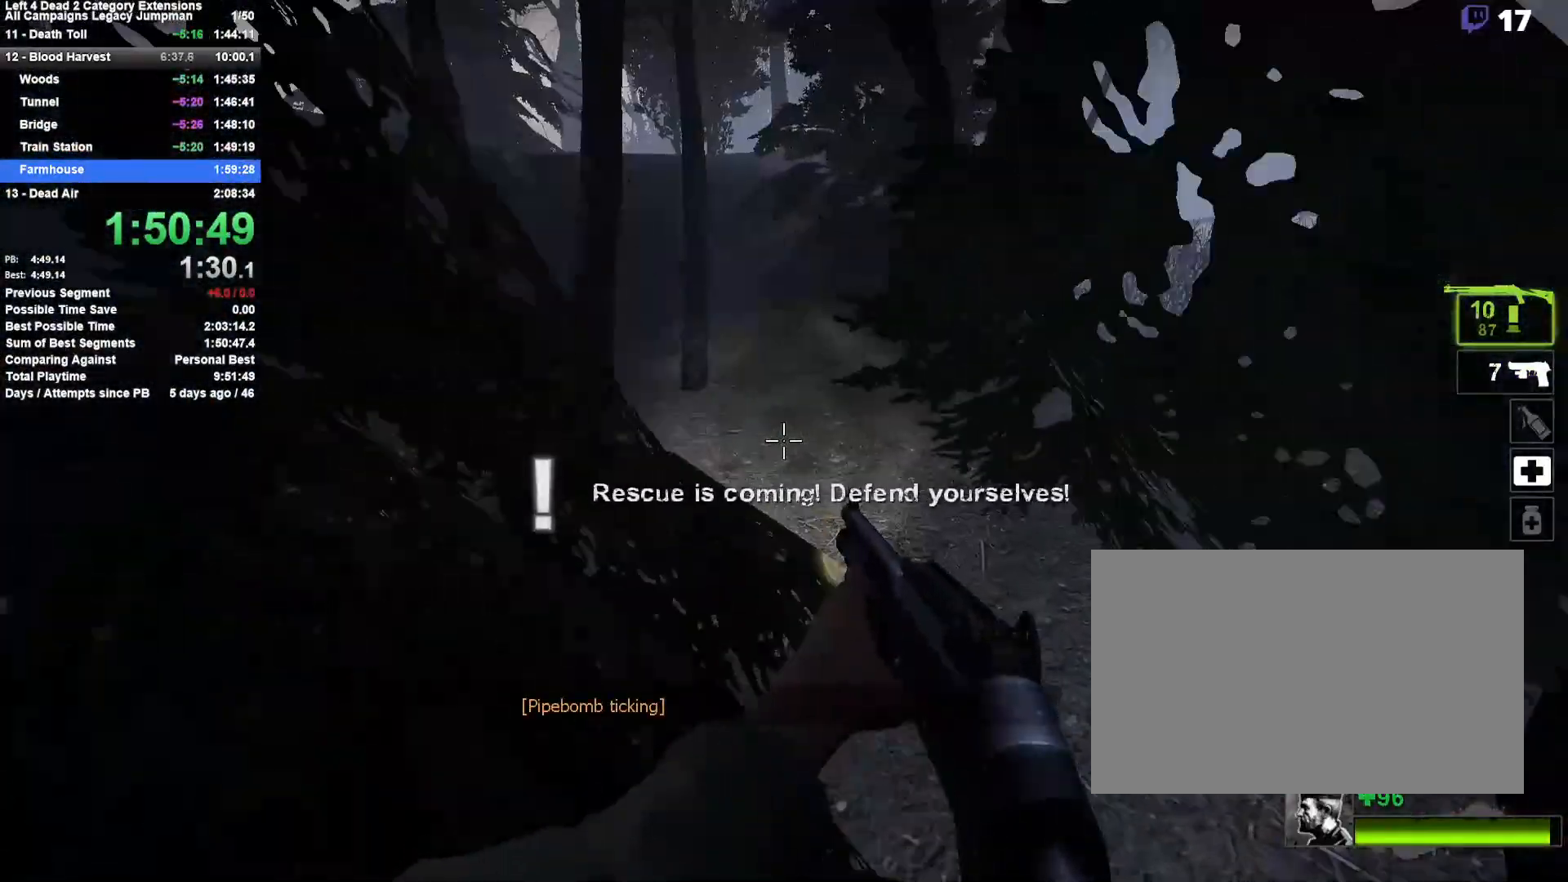
{"keys": ["d", "space"], "mouse": [], "events": [[317, "d", "down"], [317, "space", "down"], [367, "a", "up"]]}
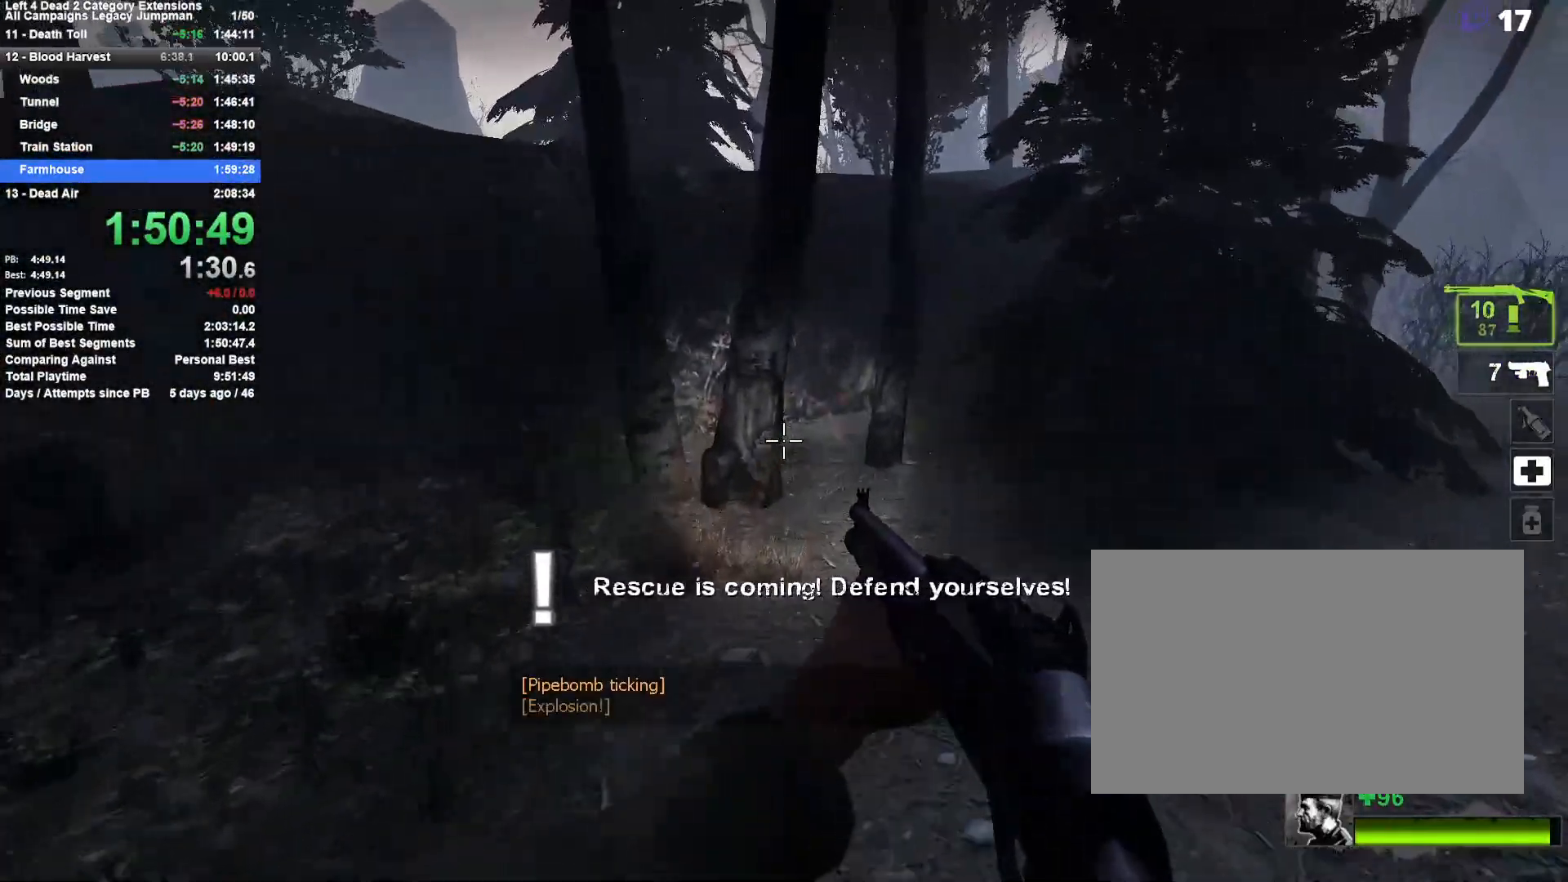
{"keys": ["w"], "mouse": [], "events": [[50, "space", "up"], [250, "w", "down"], [283, "d", "up"]]}
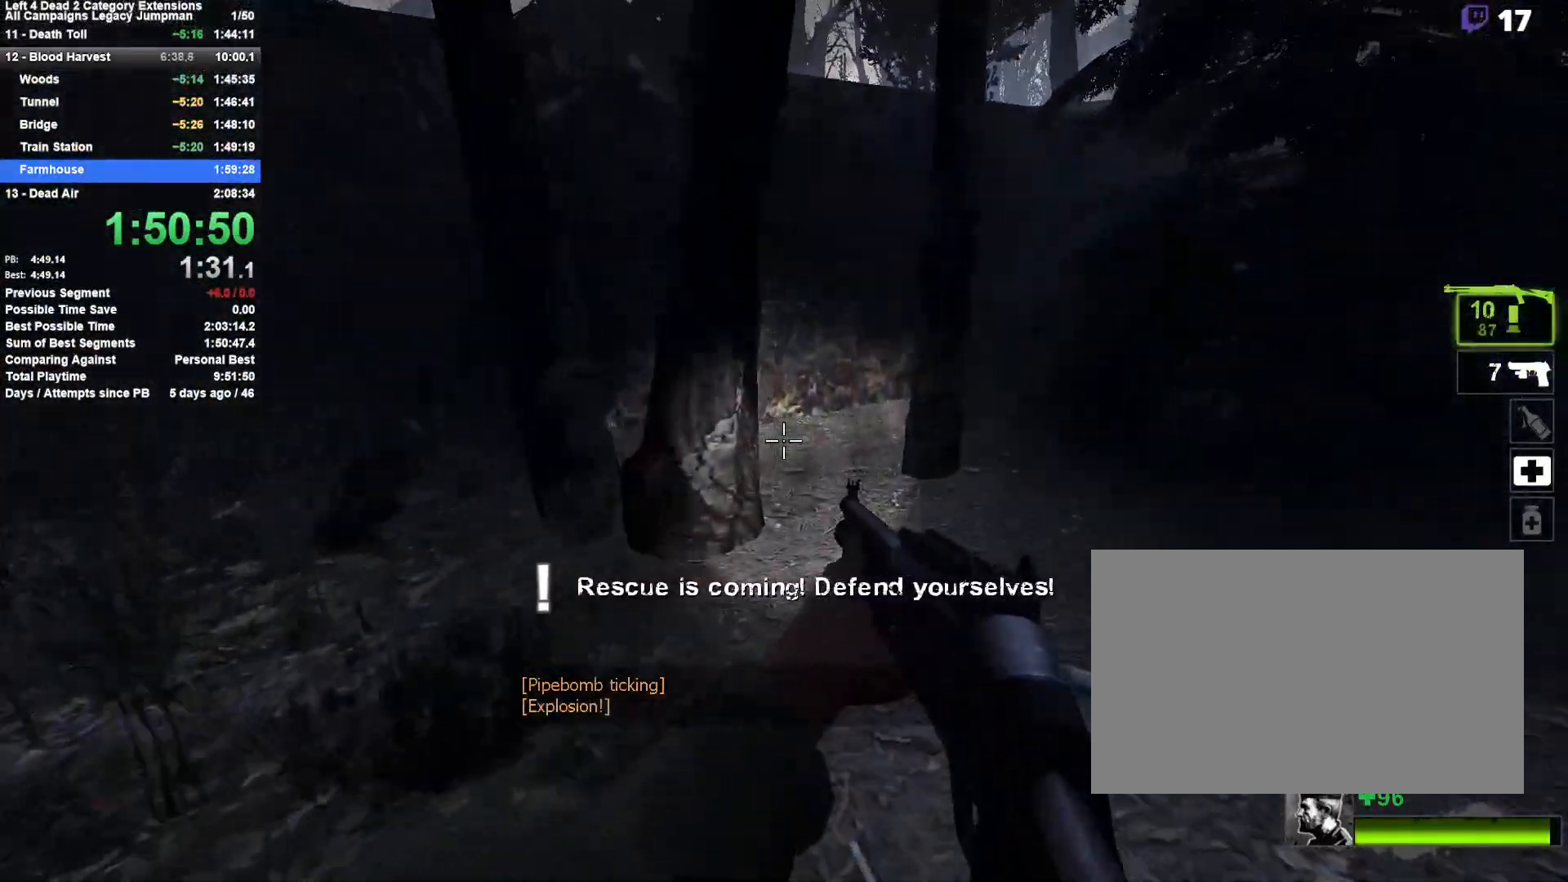
{"keys": ["d", "w"], "mouse": [], "events": [[267, "d", "down"], [400, "d", "up"], [450, "d", "down"]]}
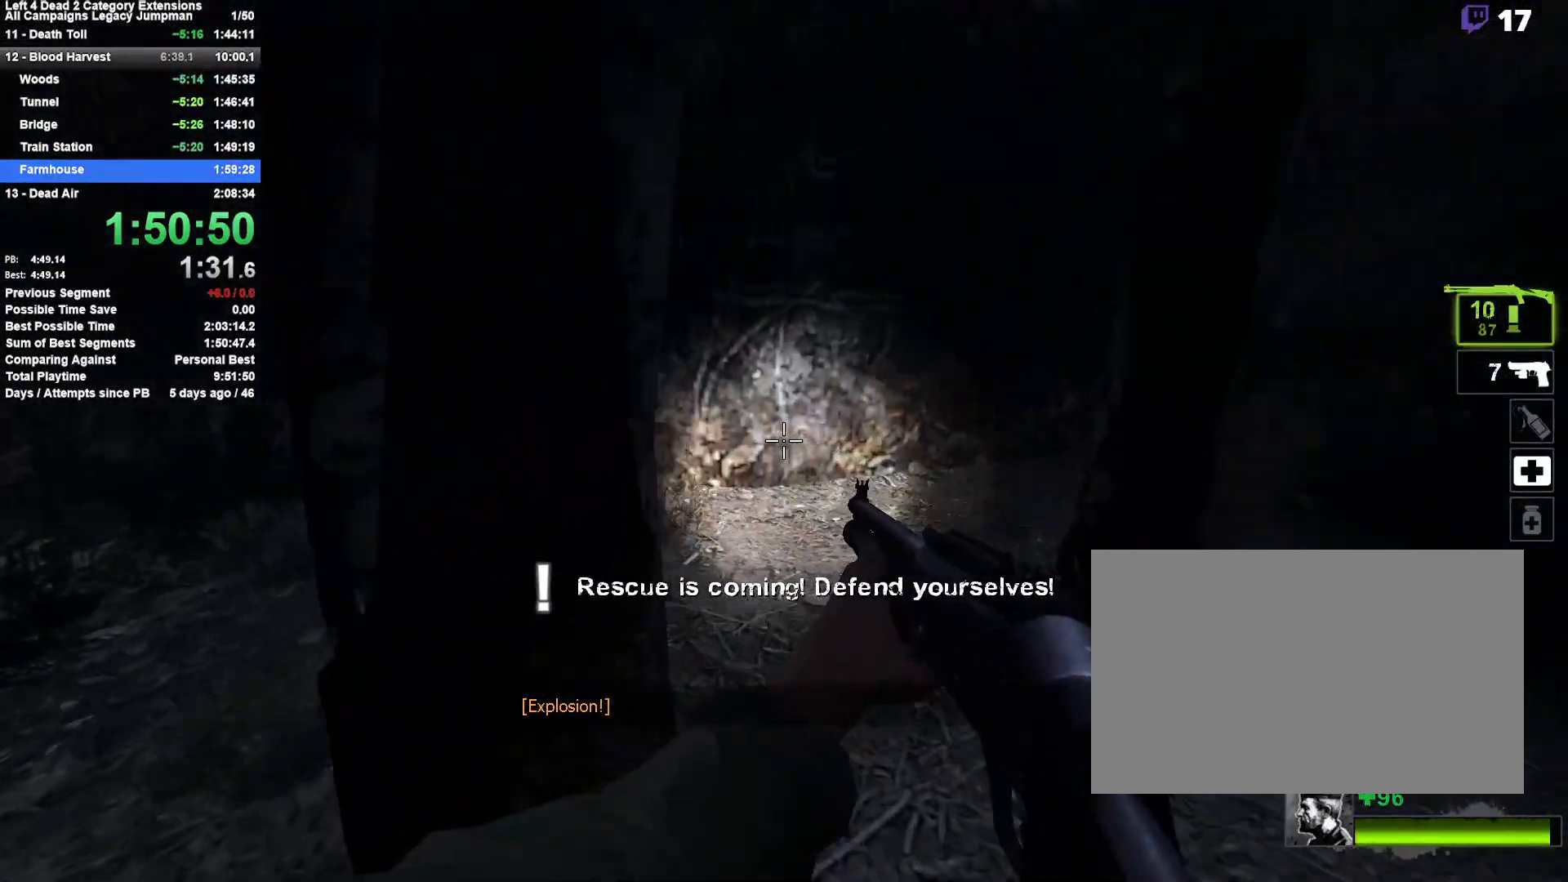
{"keys": ["w"], "mouse": [], "events": [[83, "d", "up"]]}
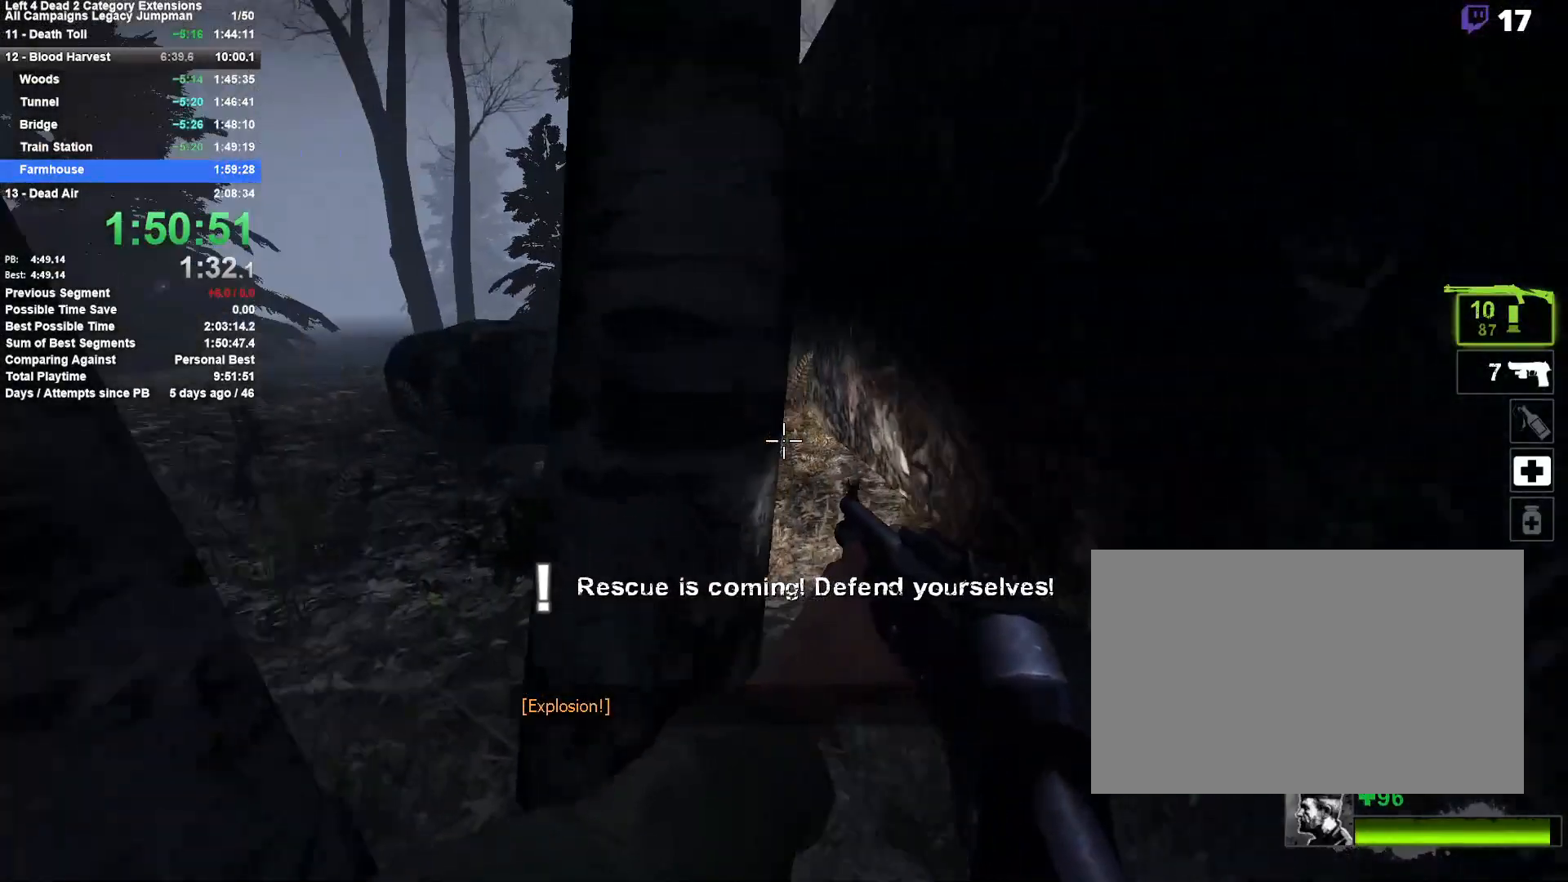
{"keys": ["shift", "w"], "mouse": [], "events": [[50, "a", "down"], [117, "shift", "down"], [483, "a", "up"]]}
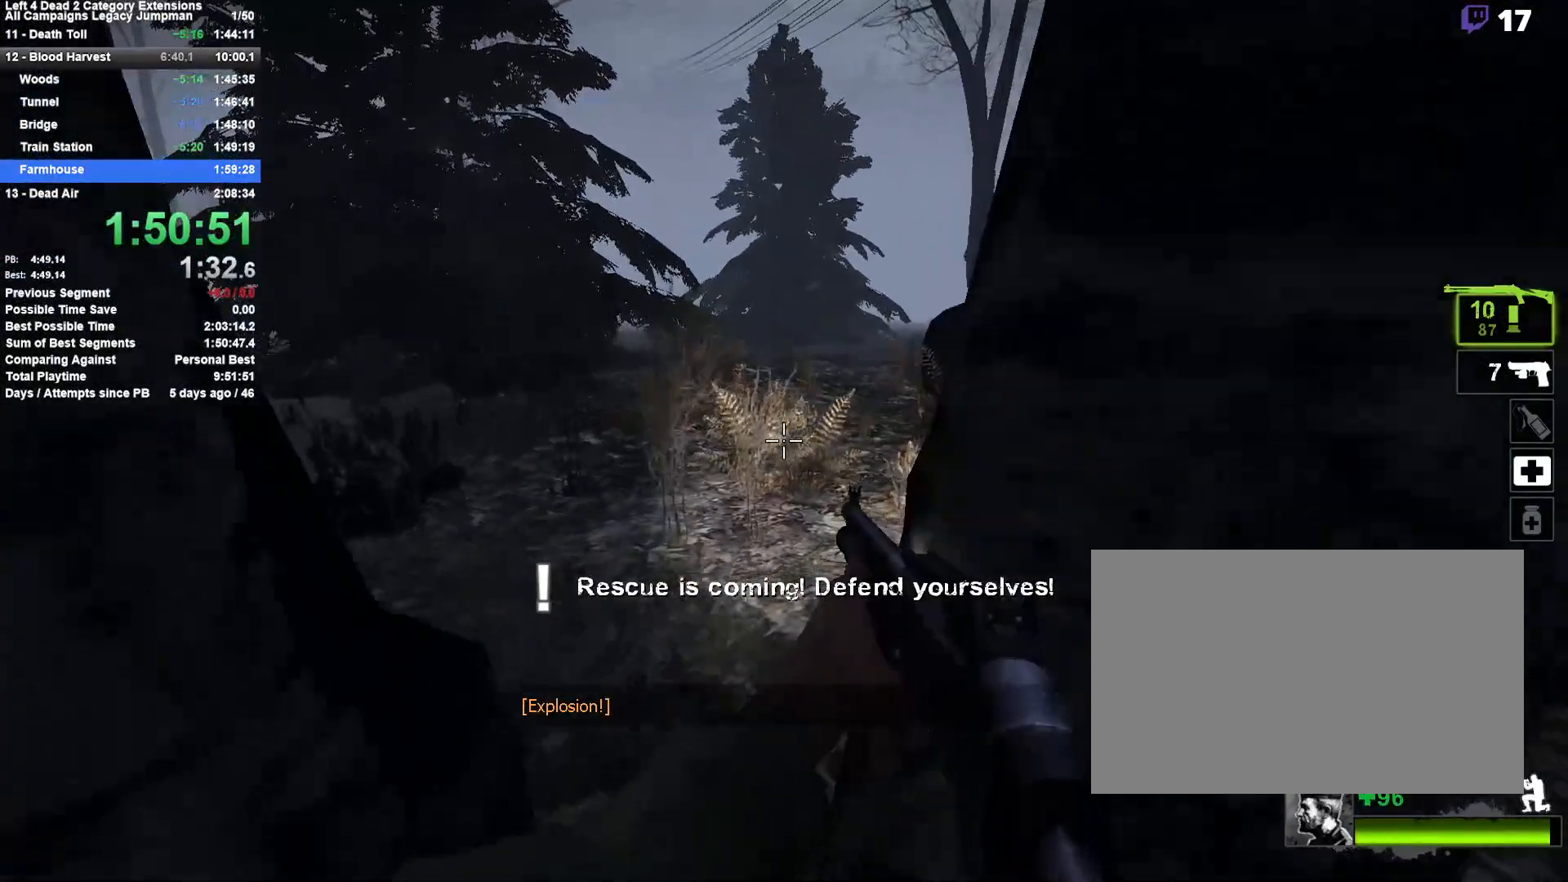
{"keys": ["r", "shift", "w"], "mouse": [], "events": [[450, "r", "down"]]}
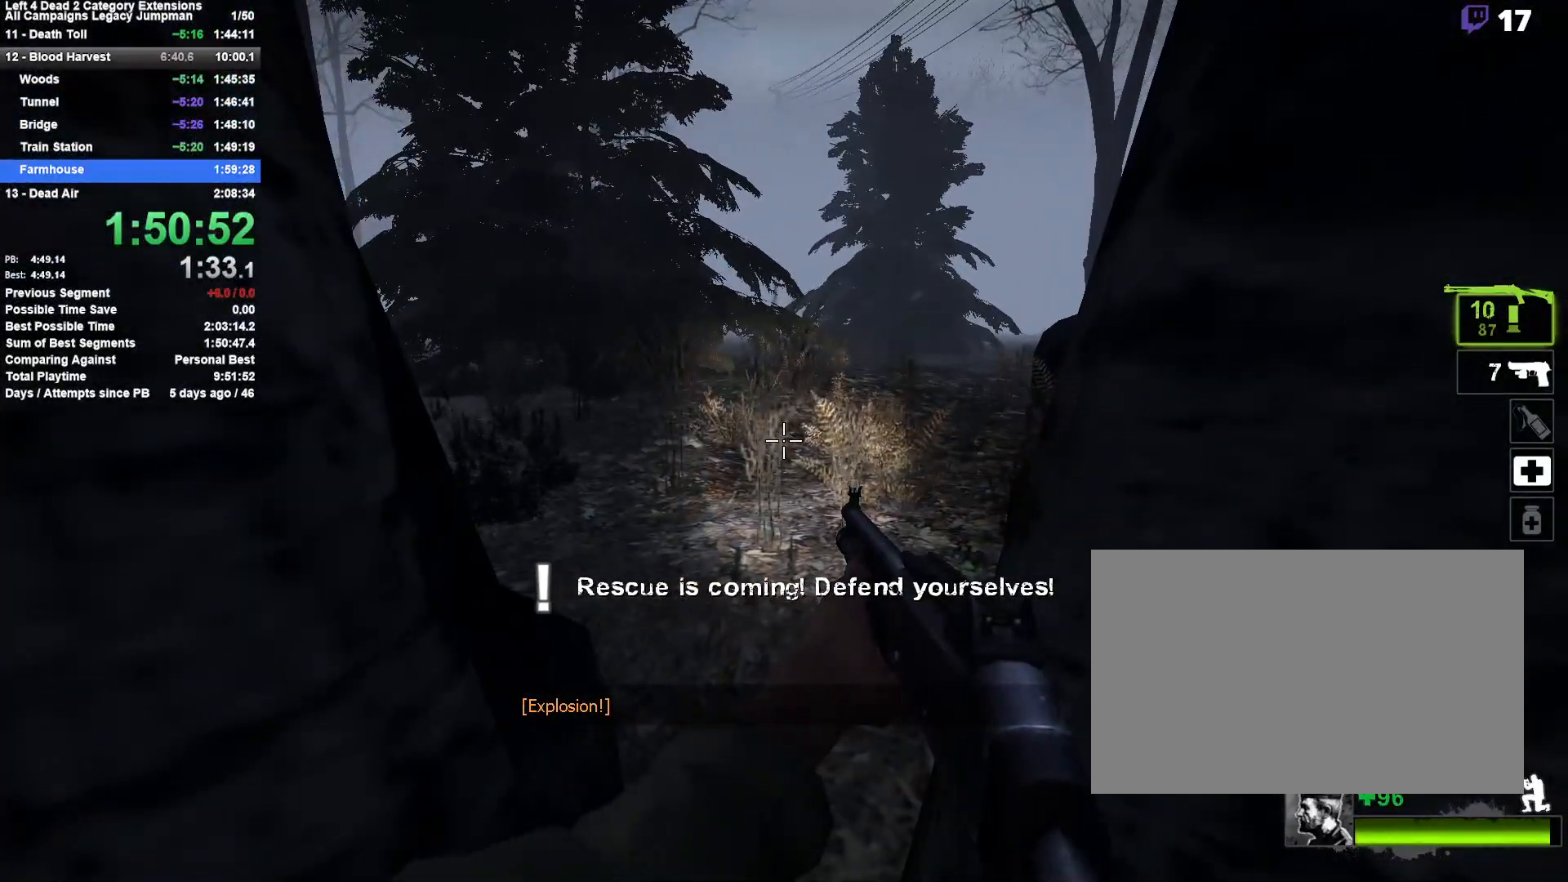
{"keys": ["shift"], "mouse": [], "events": [[83, "r", "up"], [267, "mouse_wheel_down", "down"], [267, "w", "up"], [333, "mouse_wheel_down", "up"]]}
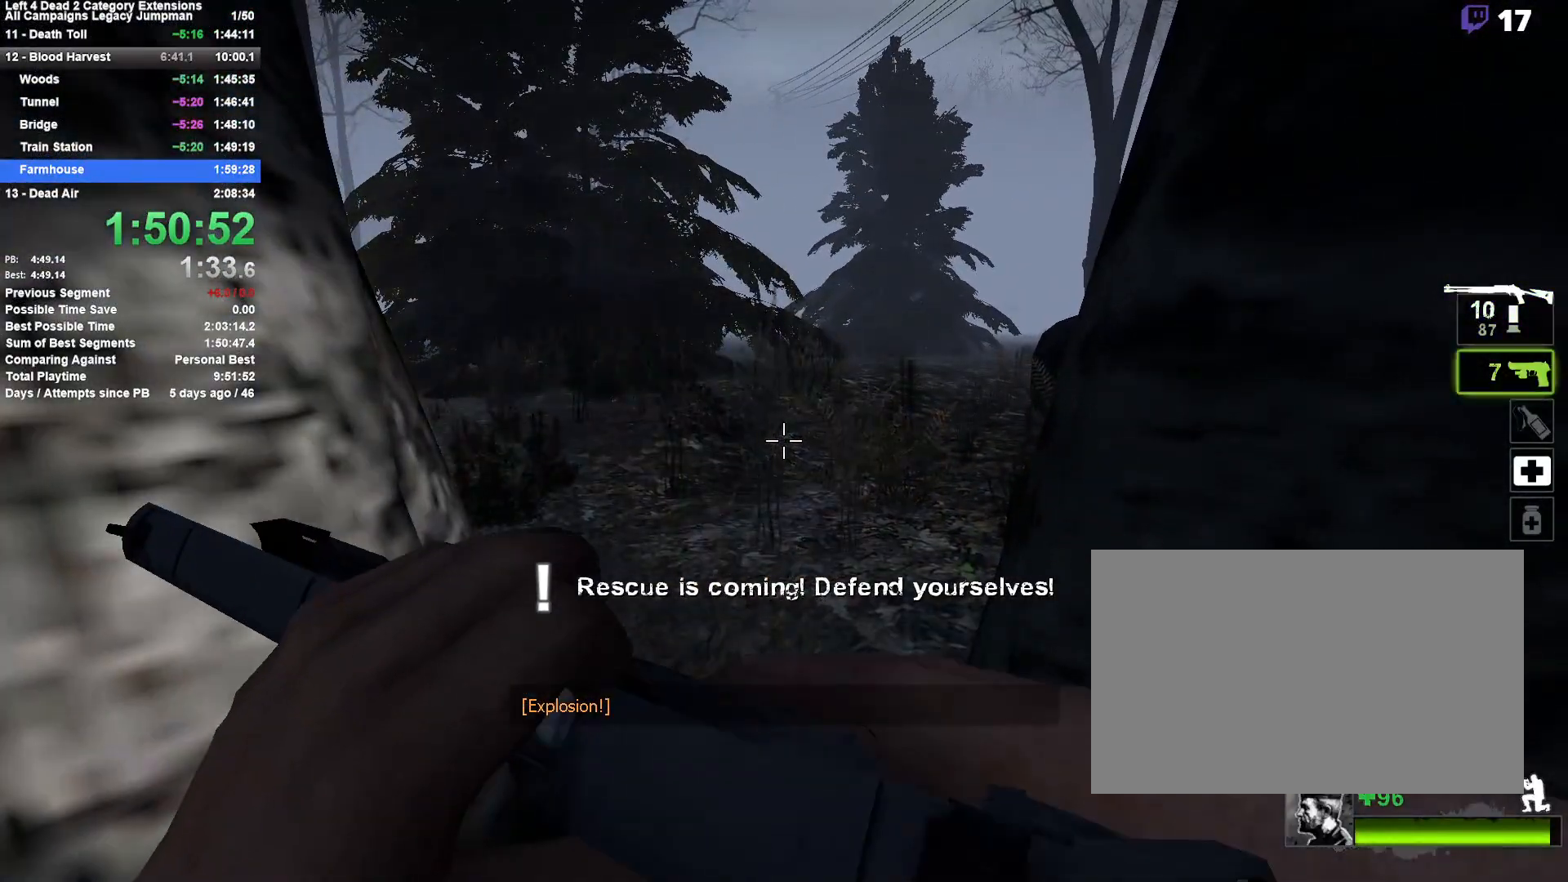
{"keys": ["shift"], "mouse": [], "events": [[50, "r", "down"], [150, "r", "up"], [200, "r", "down"], [333, "r", "up"]]}
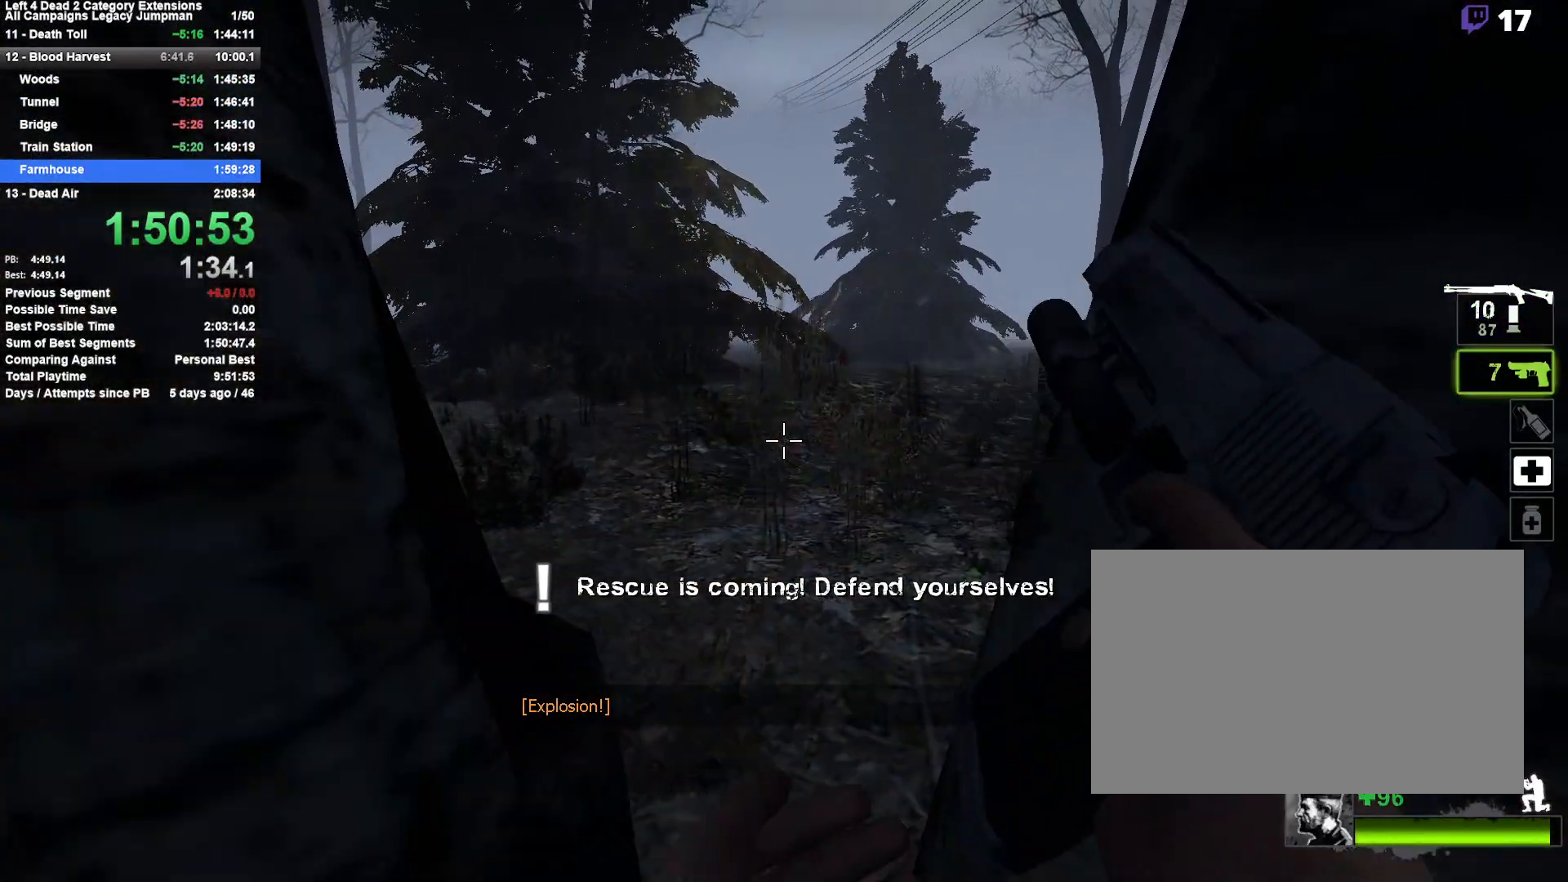
{"keys": ["shift"], "mouse": [], "events": []}
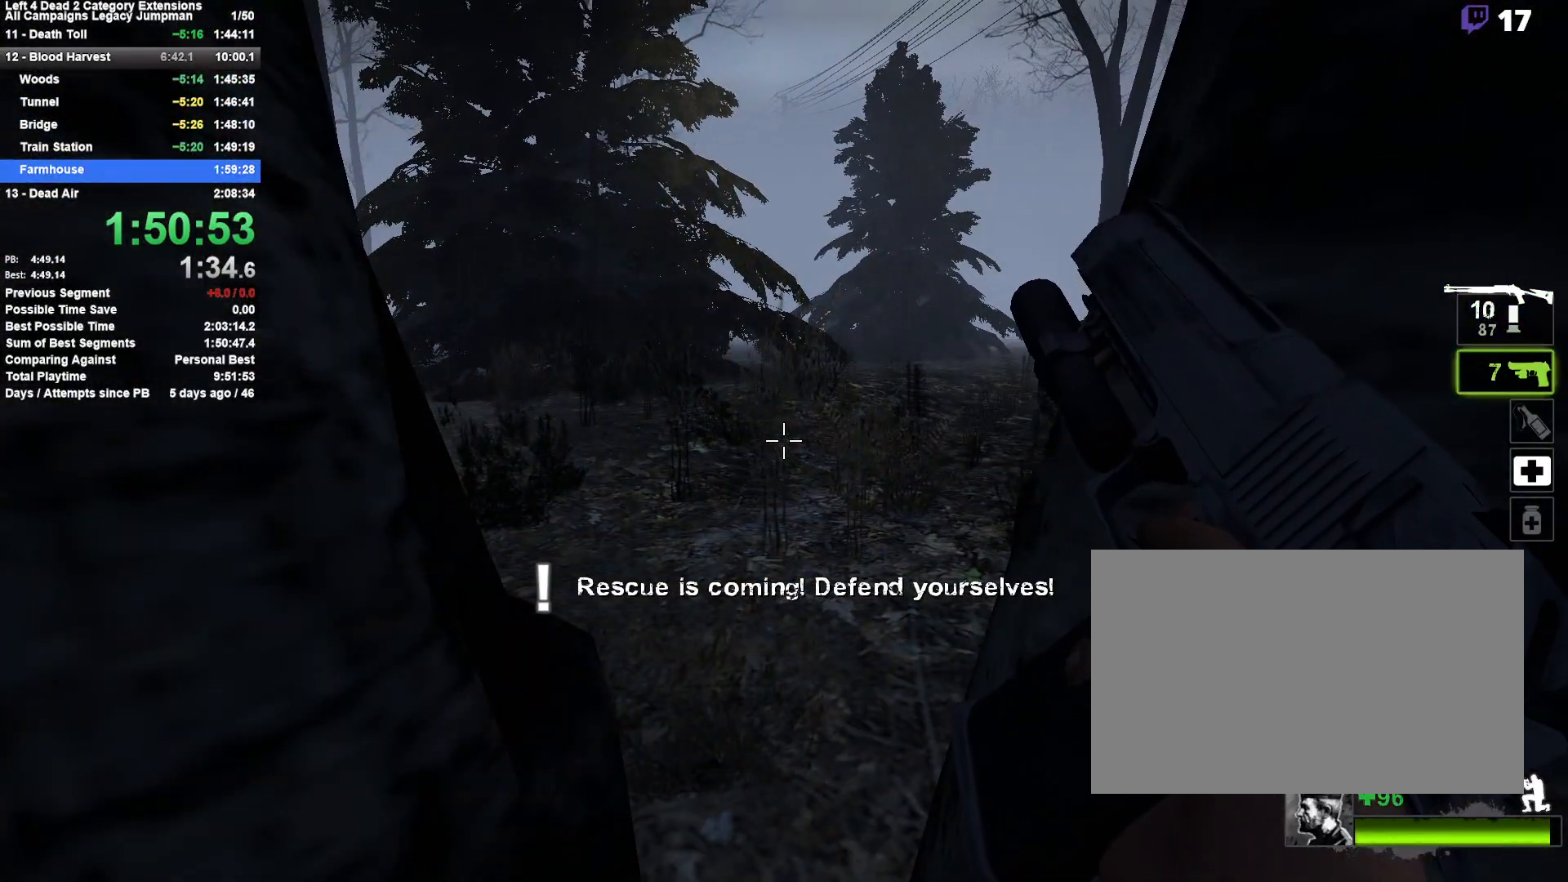
{"keys": ["shift"], "mouse": [], "events": []}
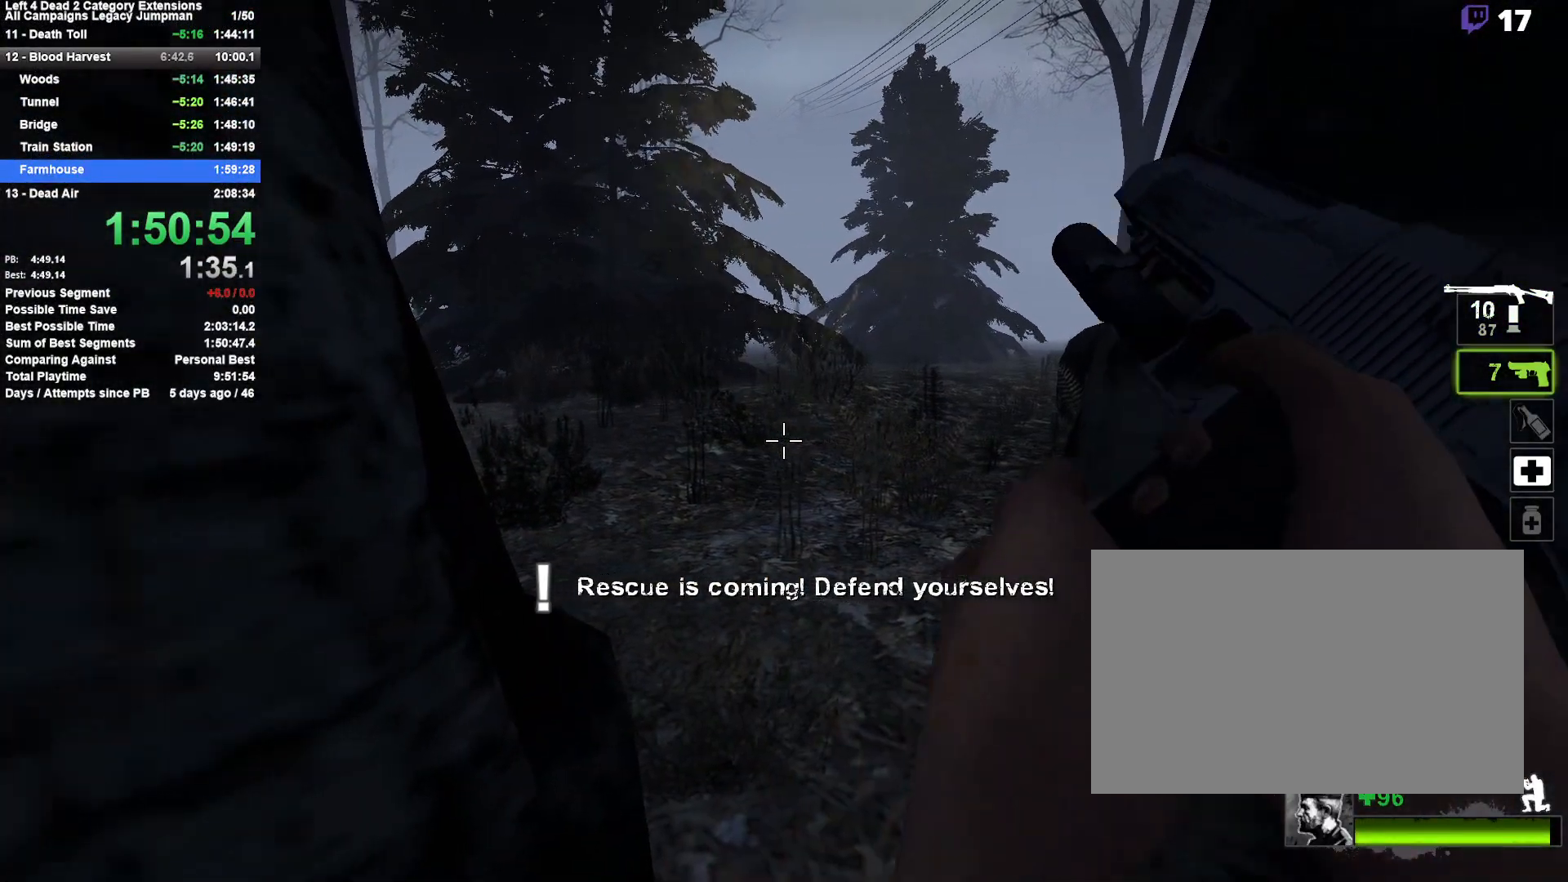
{"keys": ["shift"], "mouse": [], "events": []}
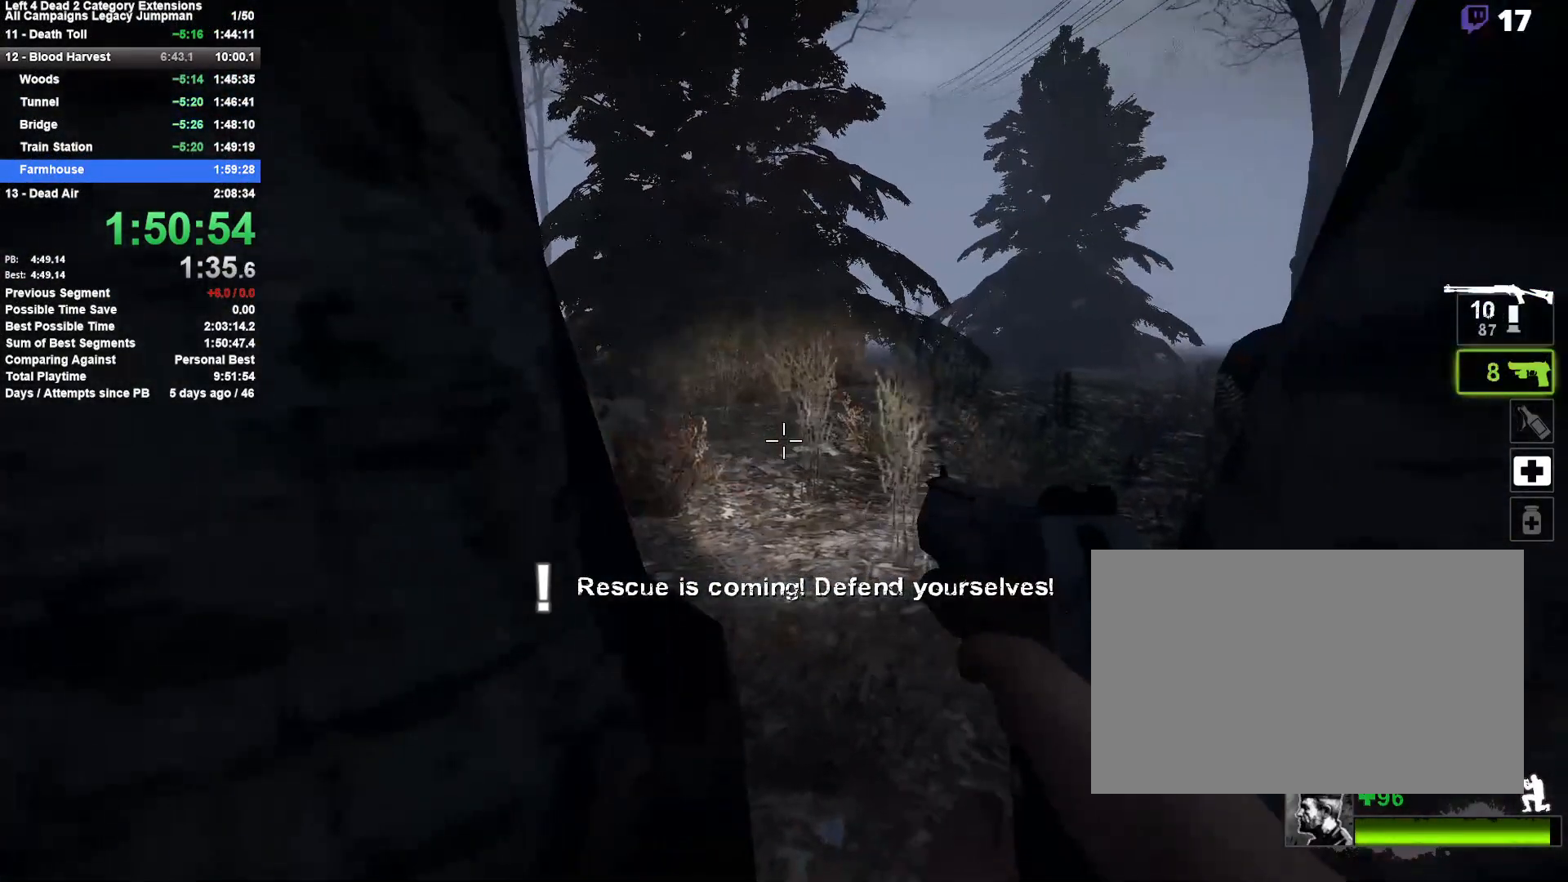
{"keys": ["shift"], "mouse": [], "events": []}
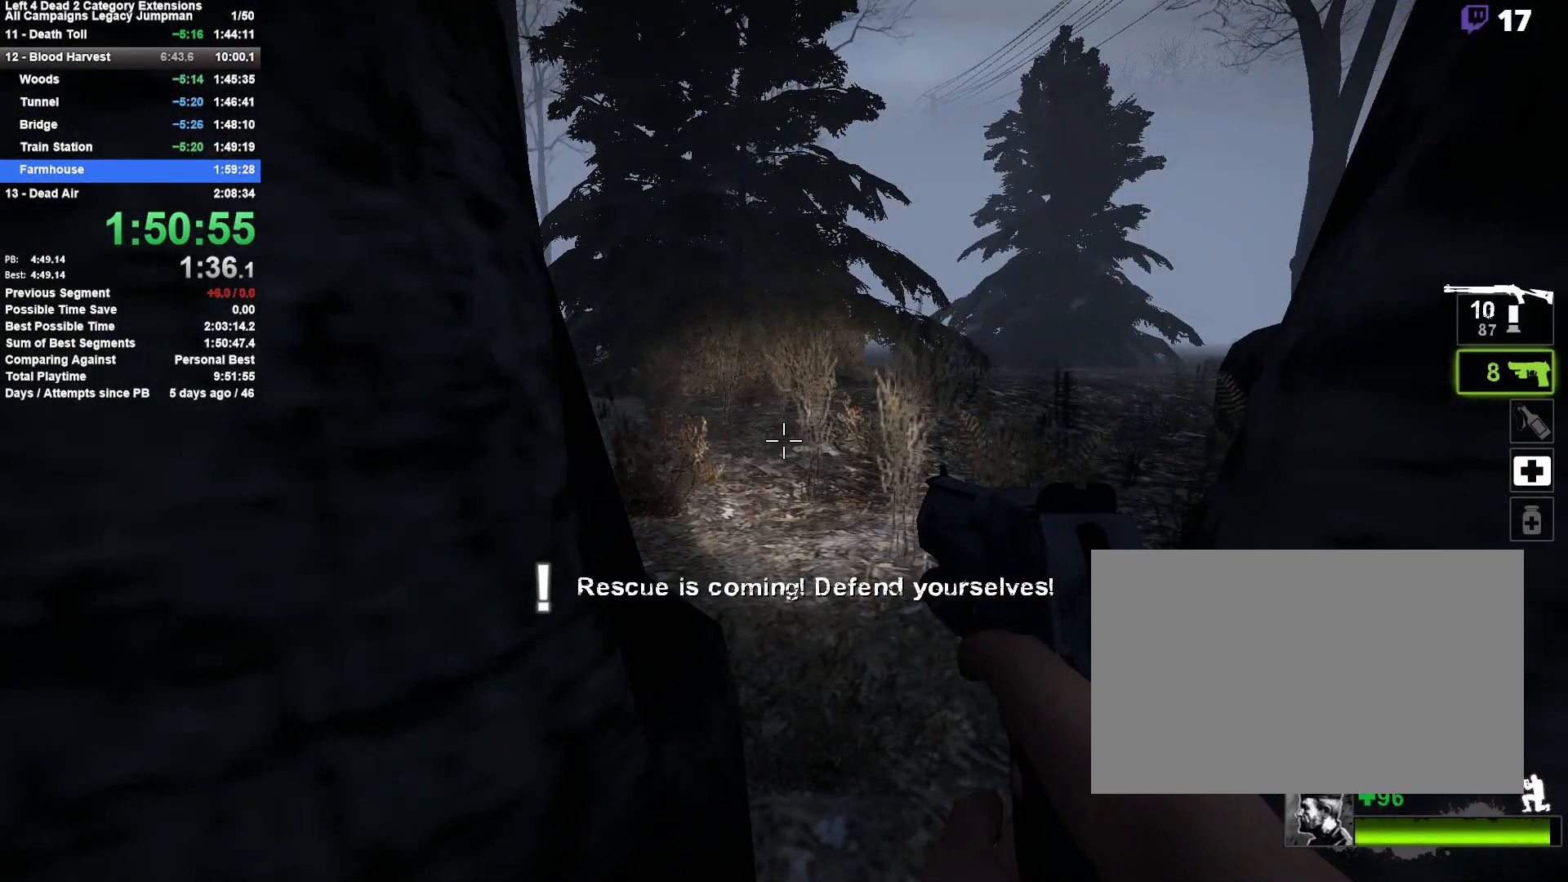
{"keys": ["shift"], "mouse": [], "events": []}
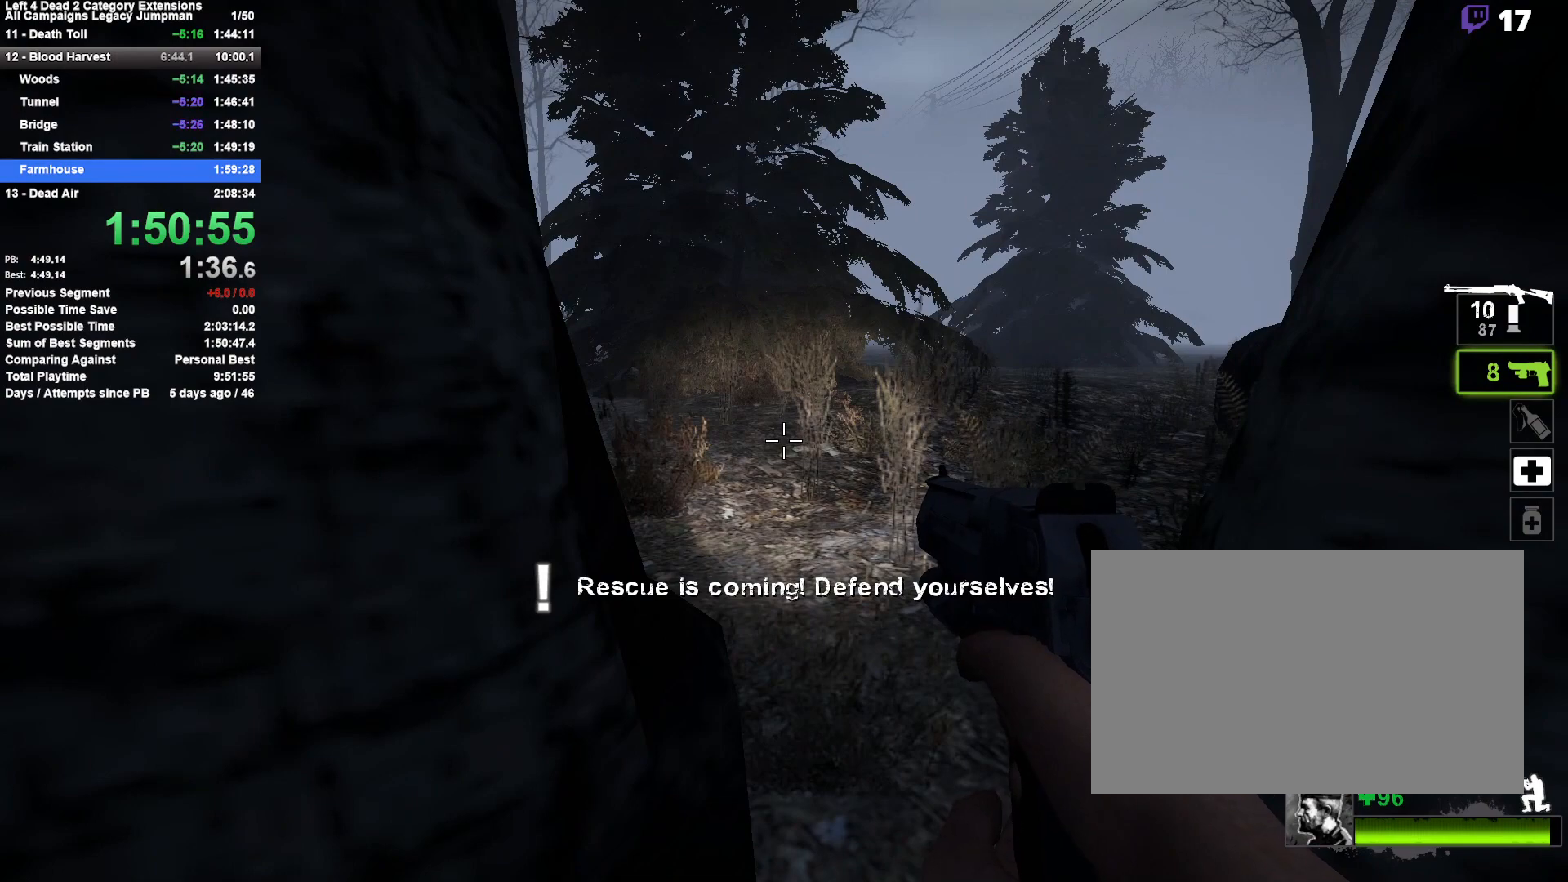
{"keys": ["shift"], "mouse": [], "events": []}
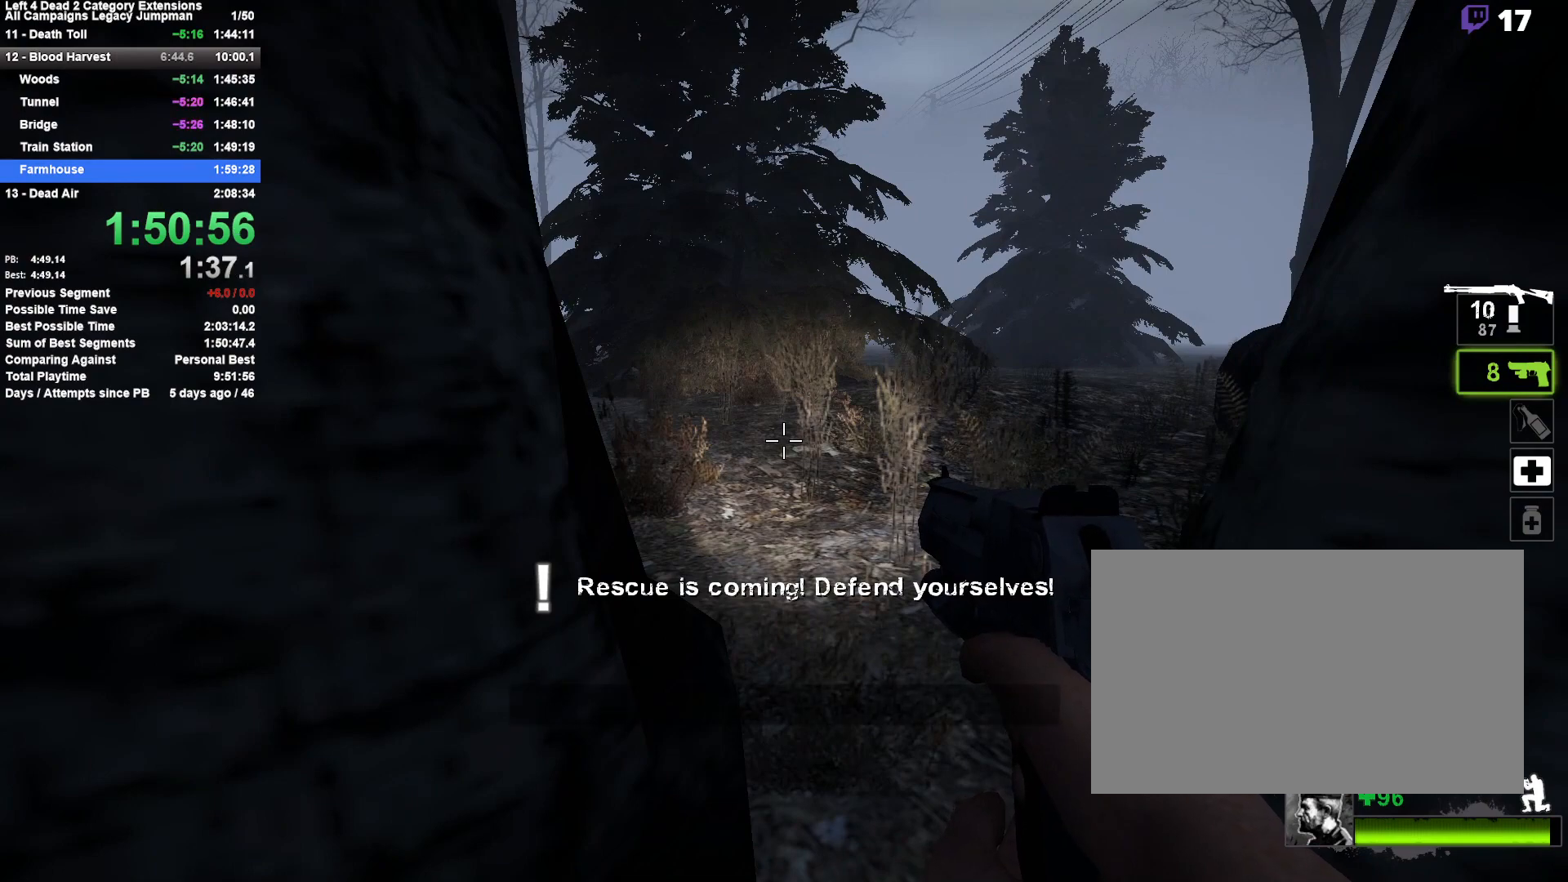
{"keys": ["shift"], "mouse": [], "events": []}
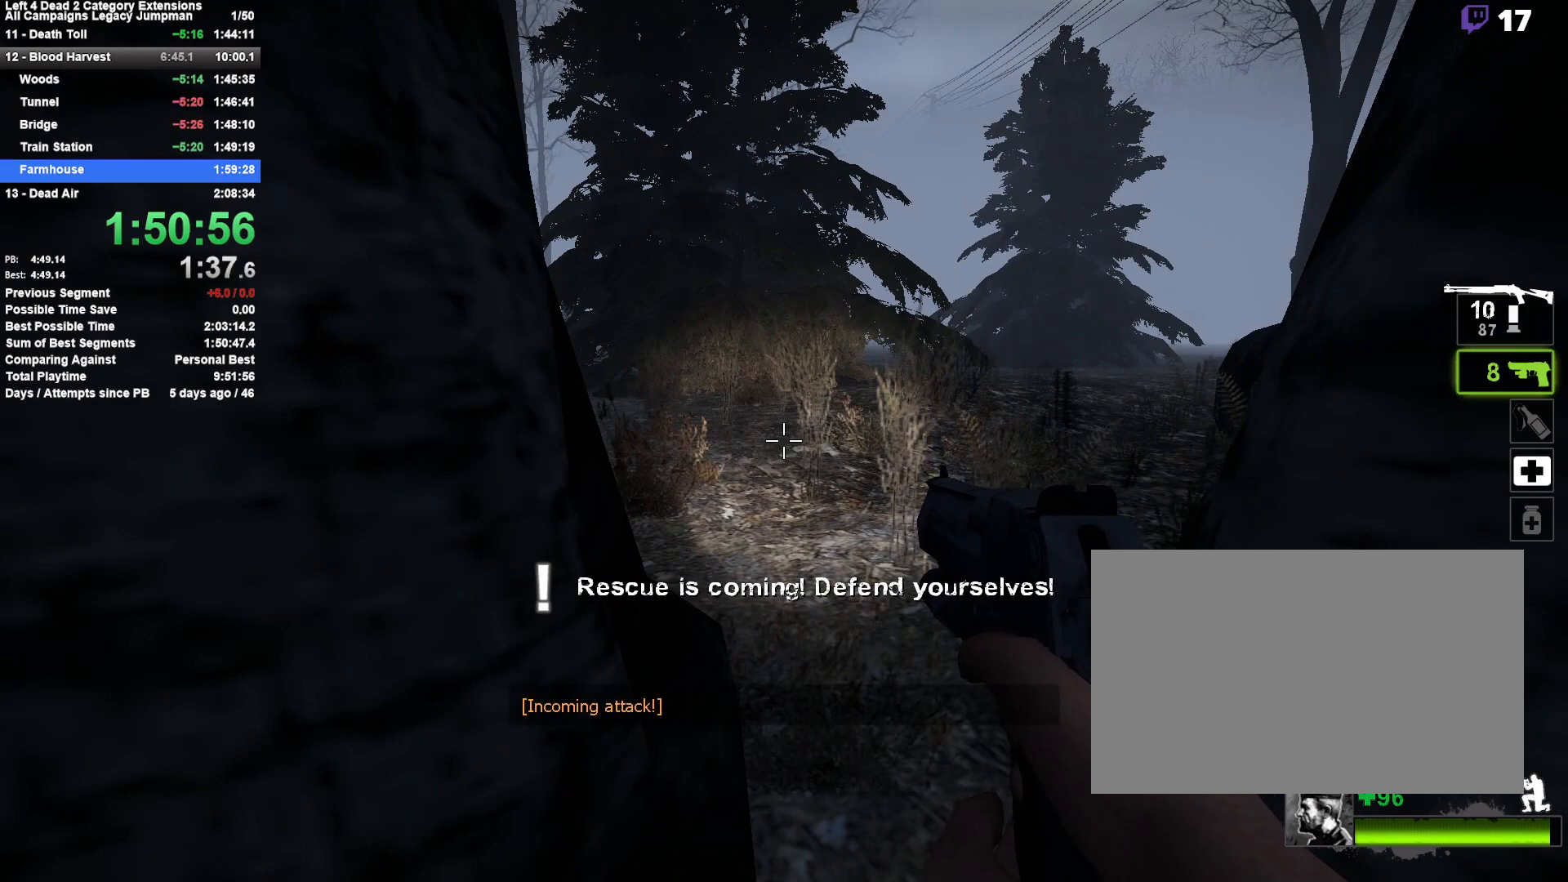
{"keys": ["shift"], "mouse": [], "events": []}